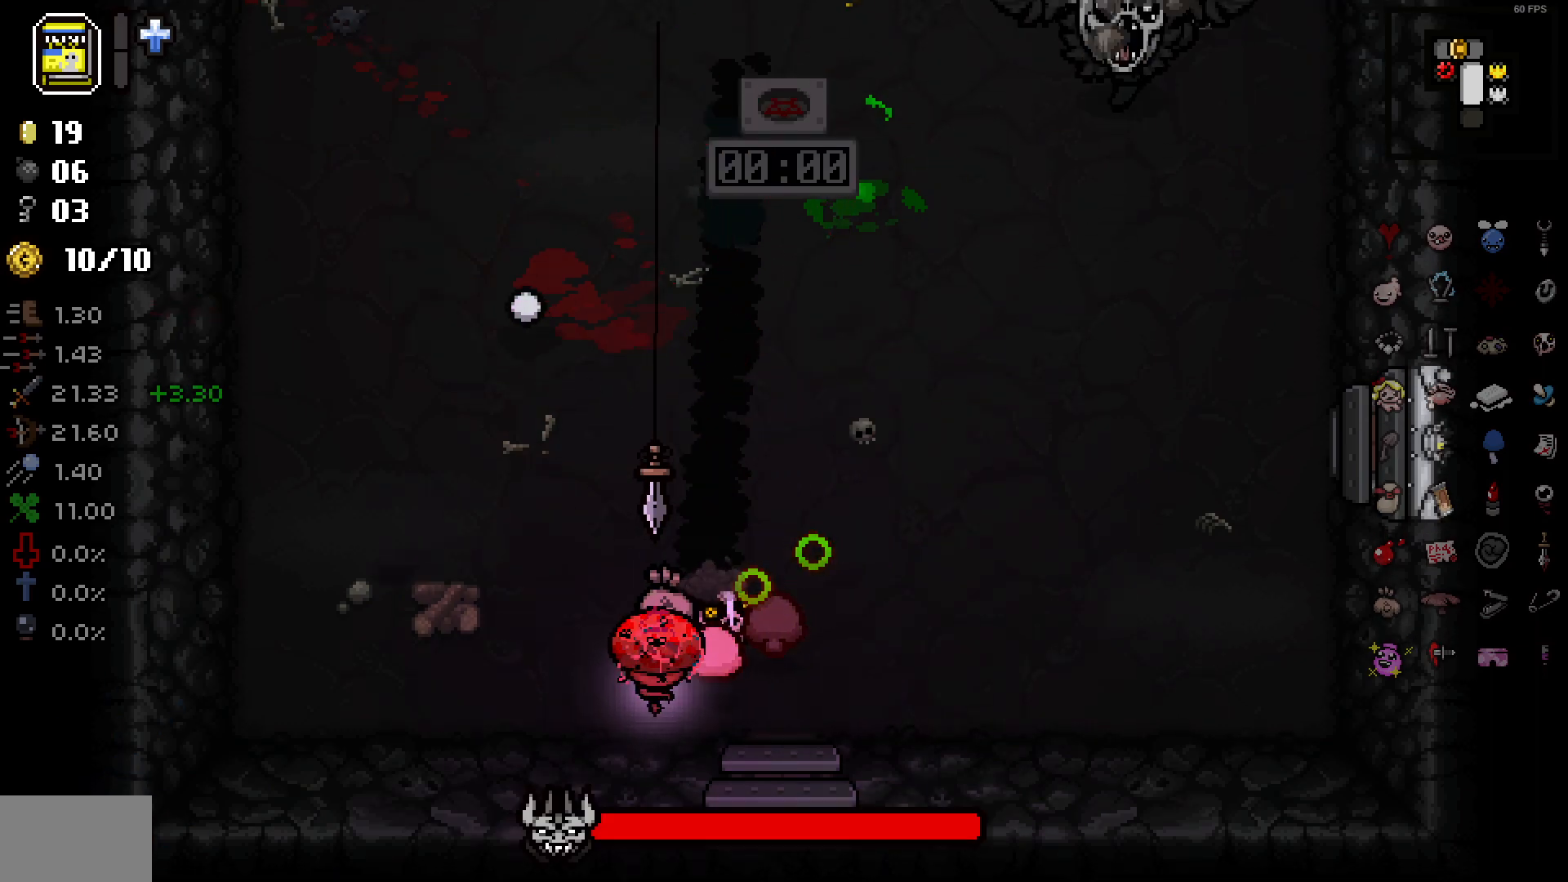
Gameplay with a controller (PlayStation layout); each line is a JSON object with the inputs held at the frame after it. "events" lists button and stick changes between this image and that frame as [ms after this image, input, new state], when the widget could be followed in between. Not read: SELECT.
{"buttons": [], "left_stick": "right", "right_stick": "up", "events": [[33, "left_stick", "right"]]}
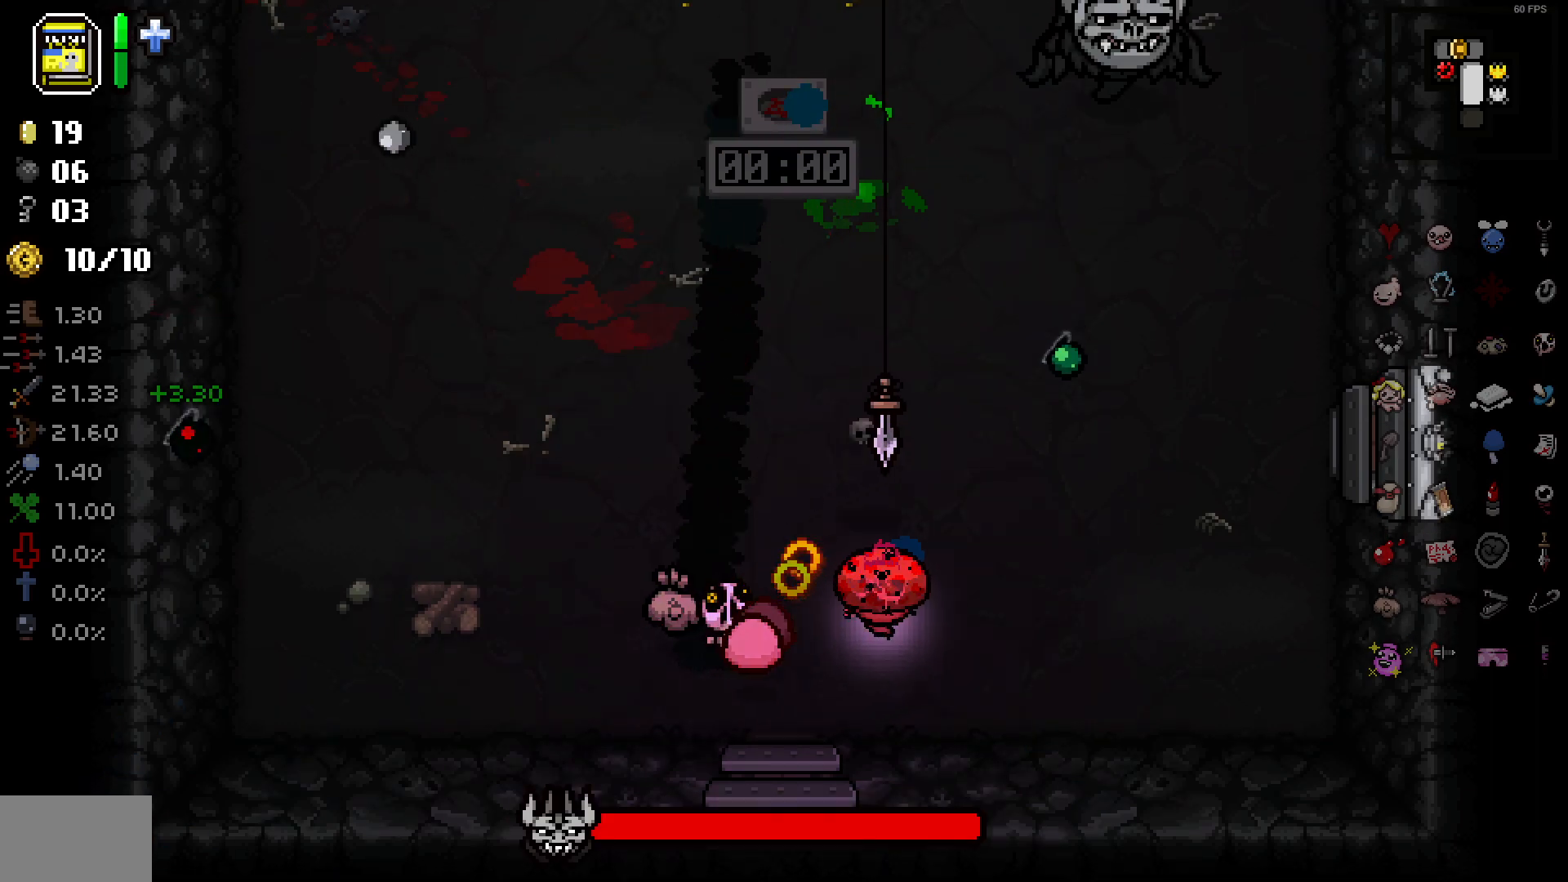
{"buttons": [], "left_stick": "down-right", "right_stick": "up", "events": [[233, "left_stick", "down"], [383, "left_stick", "down-right"]]}
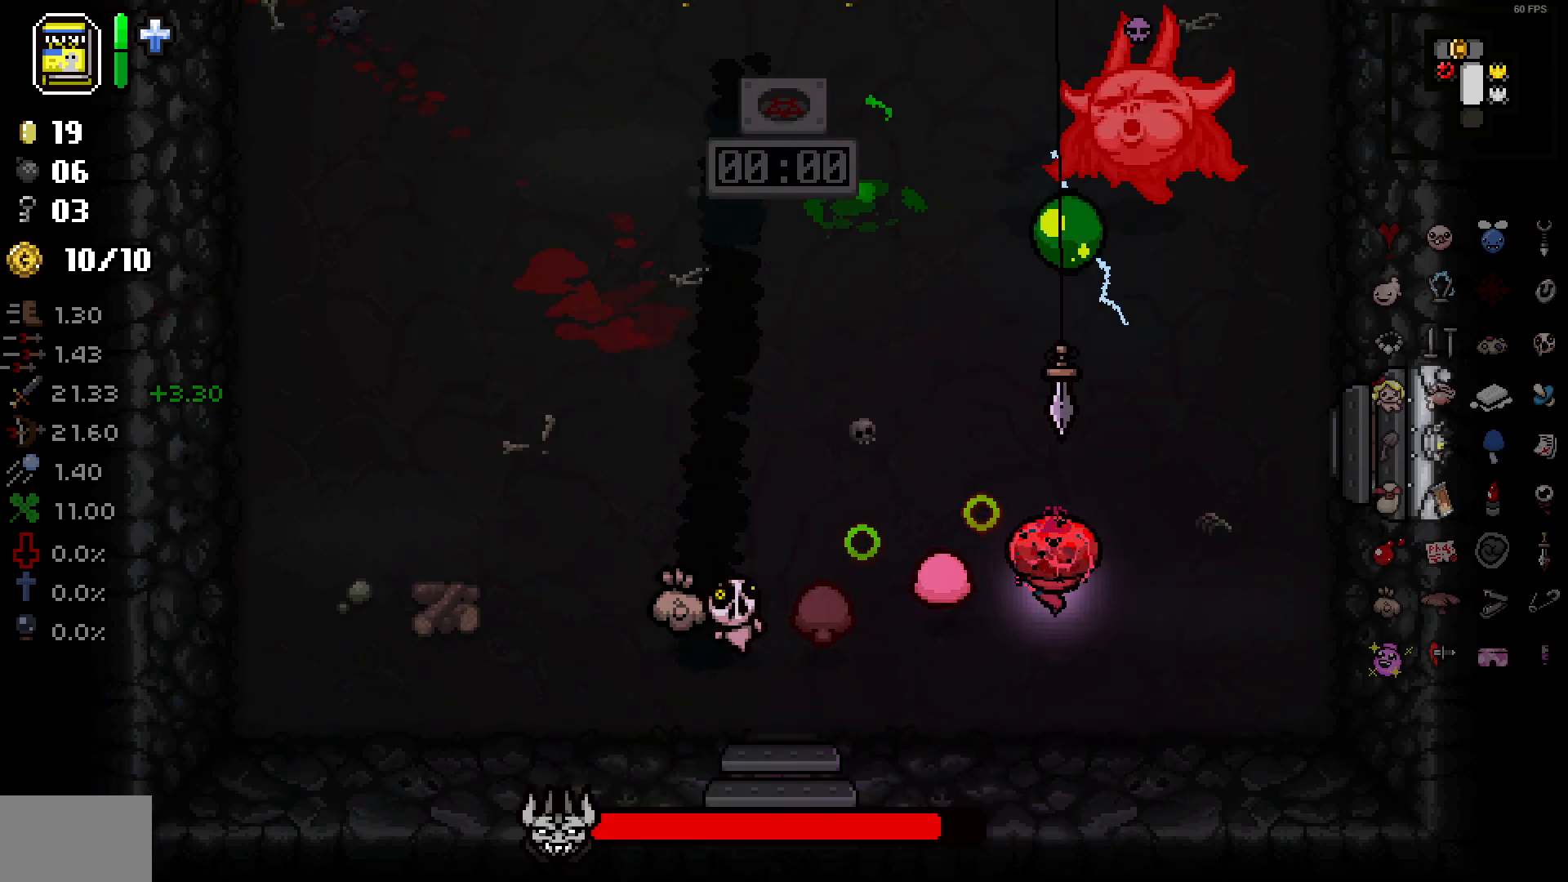
{"buttons": [], "left_stick": "left", "right_stick": "up", "events": [[250, "left_stick", "down-left"], [333, "left_stick", "left"]]}
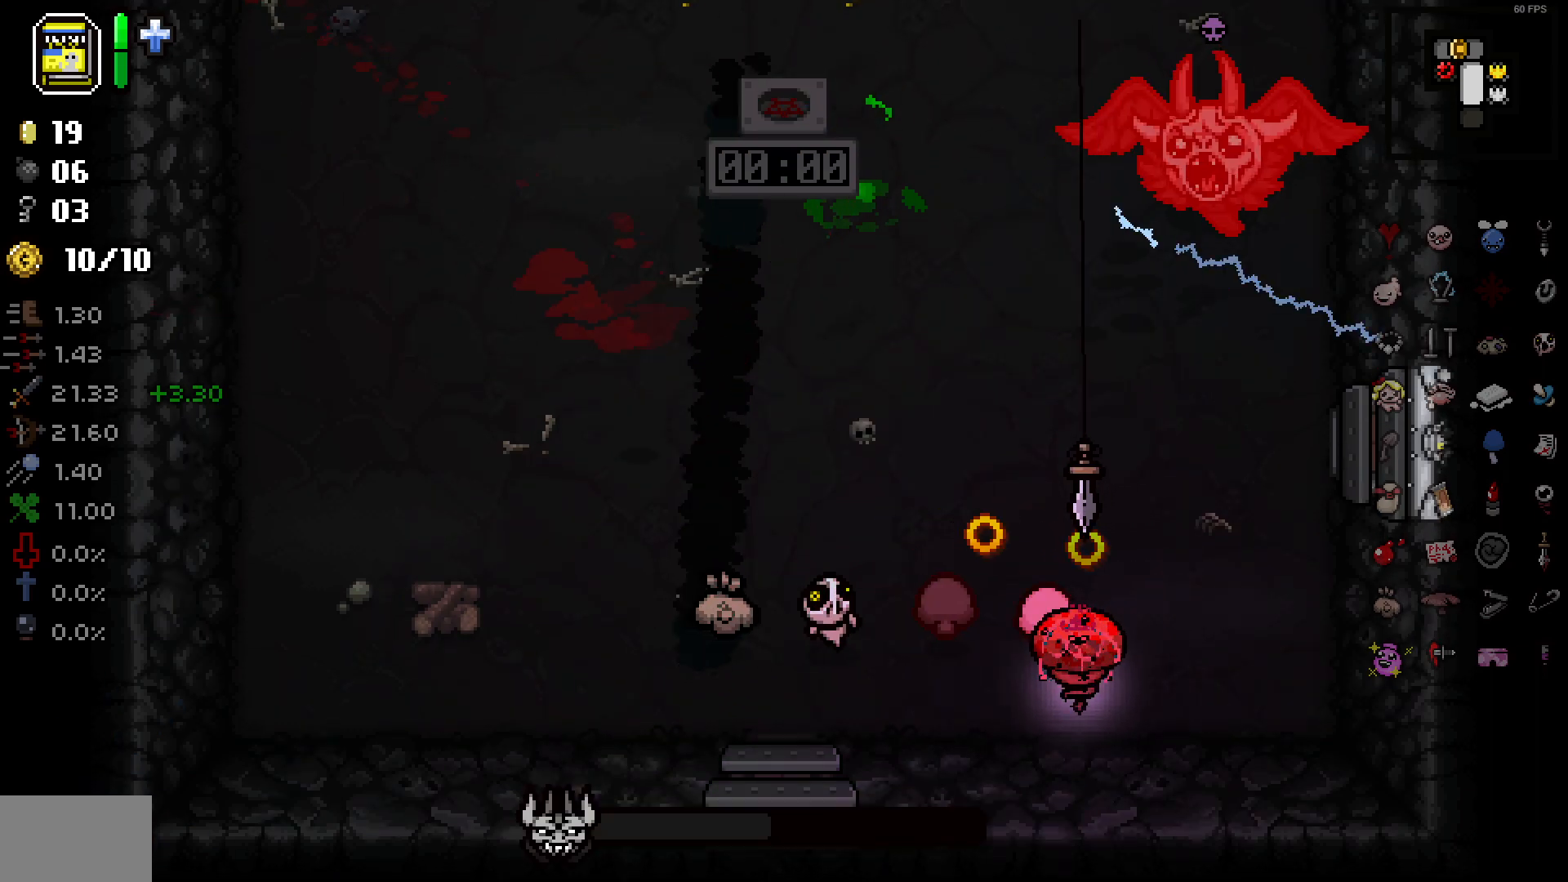
{"buttons": [], "left_stick": "up-left", "right_stick": "up-right", "events": [[17, "right_stick", "up-right"], [167, "left_stick", "up-left"]]}
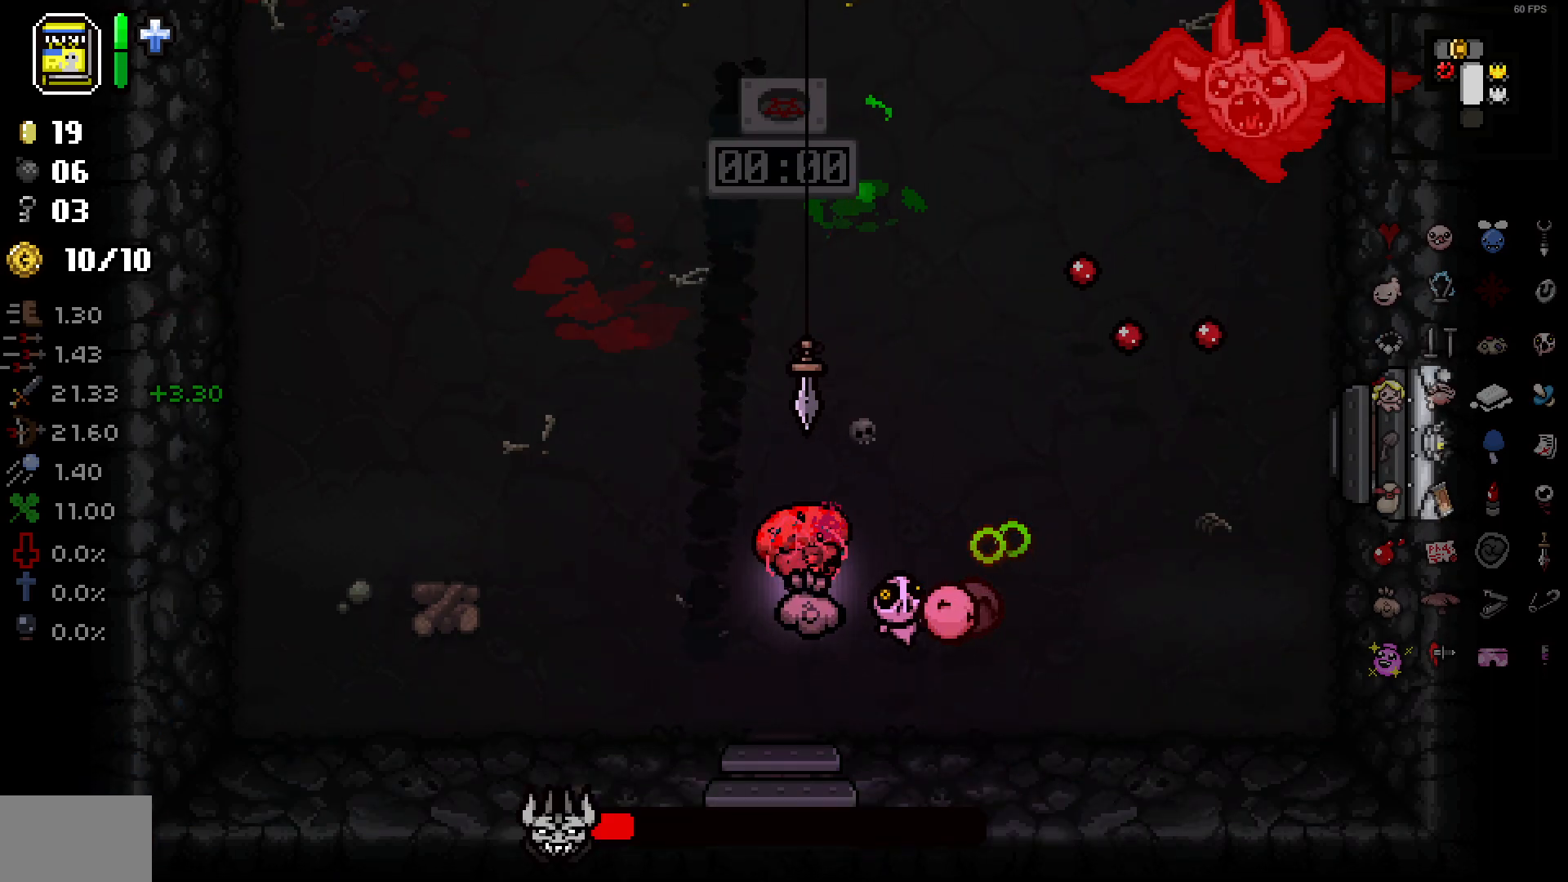
{"buttons": [], "left_stick": "up-left", "right_stick": "right", "events": [[467, "right_stick", "right"]]}
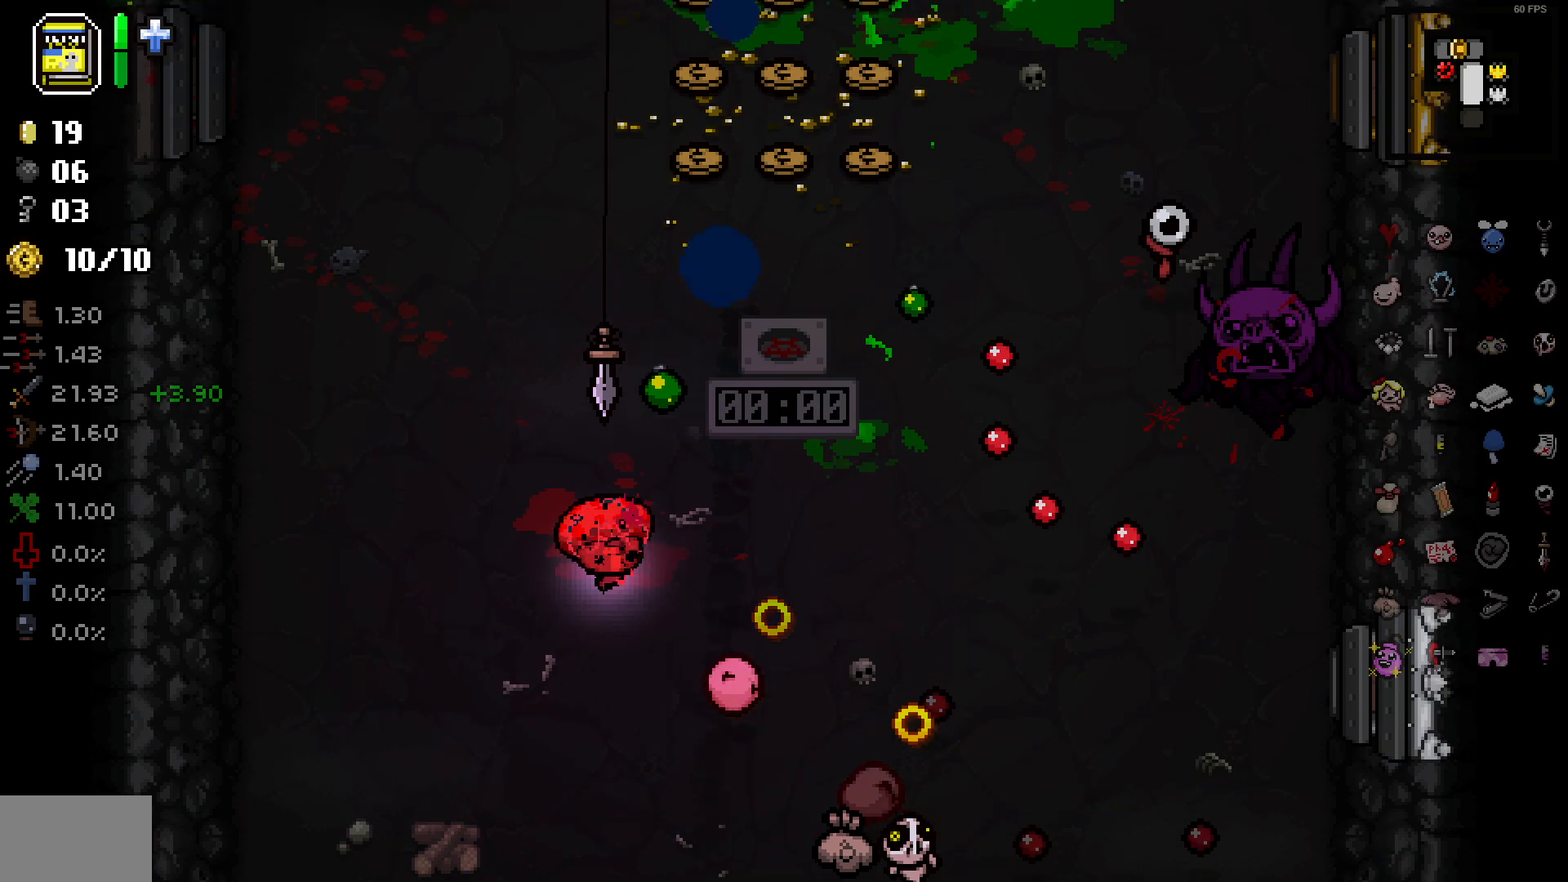
{"buttons": [], "left_stick": "up-left", "right_stick": "right", "events": []}
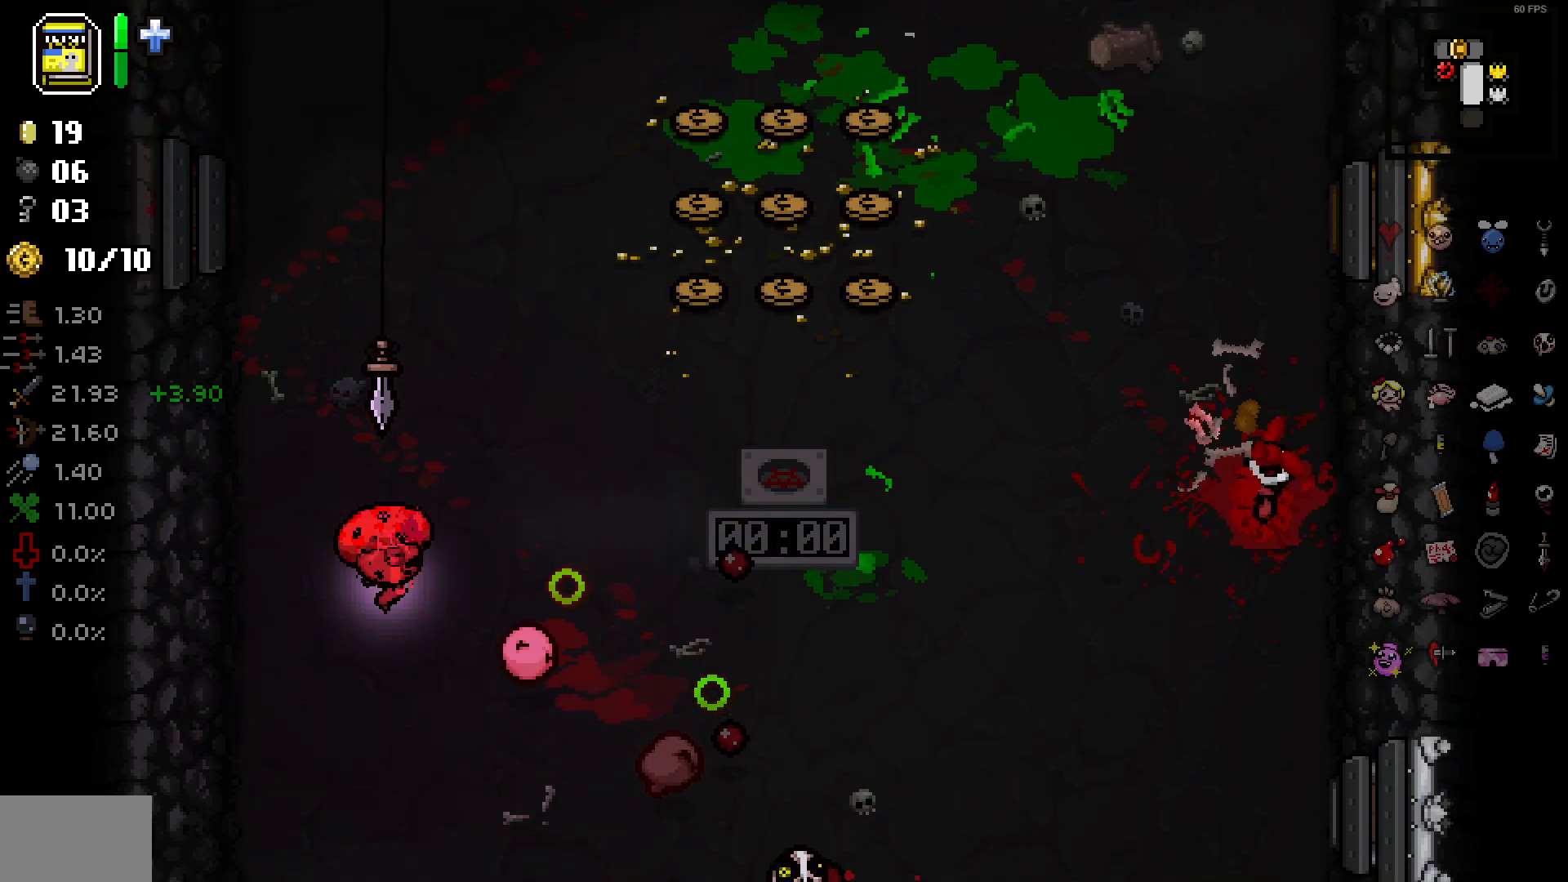
{"buttons": [], "left_stick": "right", "right_stick": "center", "events": [[217, "left_stick", "up"], [367, "left_stick", "up-right"], [467, "left_stick", "right"], [467, "right_stick", "center"]]}
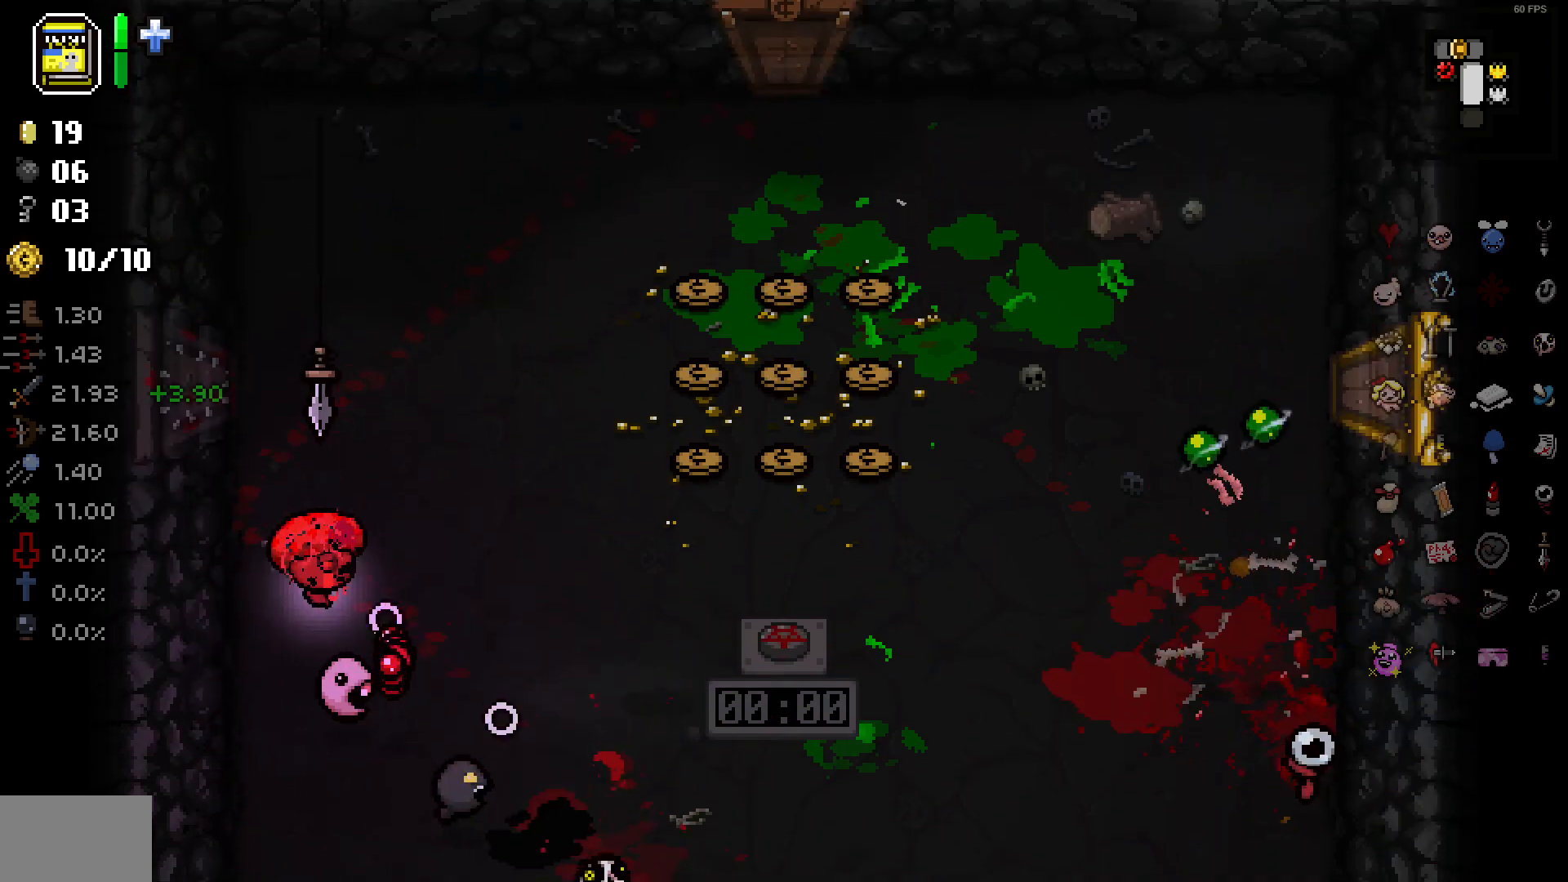
{"buttons": [], "left_stick": "right", "right_stick": "right", "events": [[200, "right_stick", "right"]]}
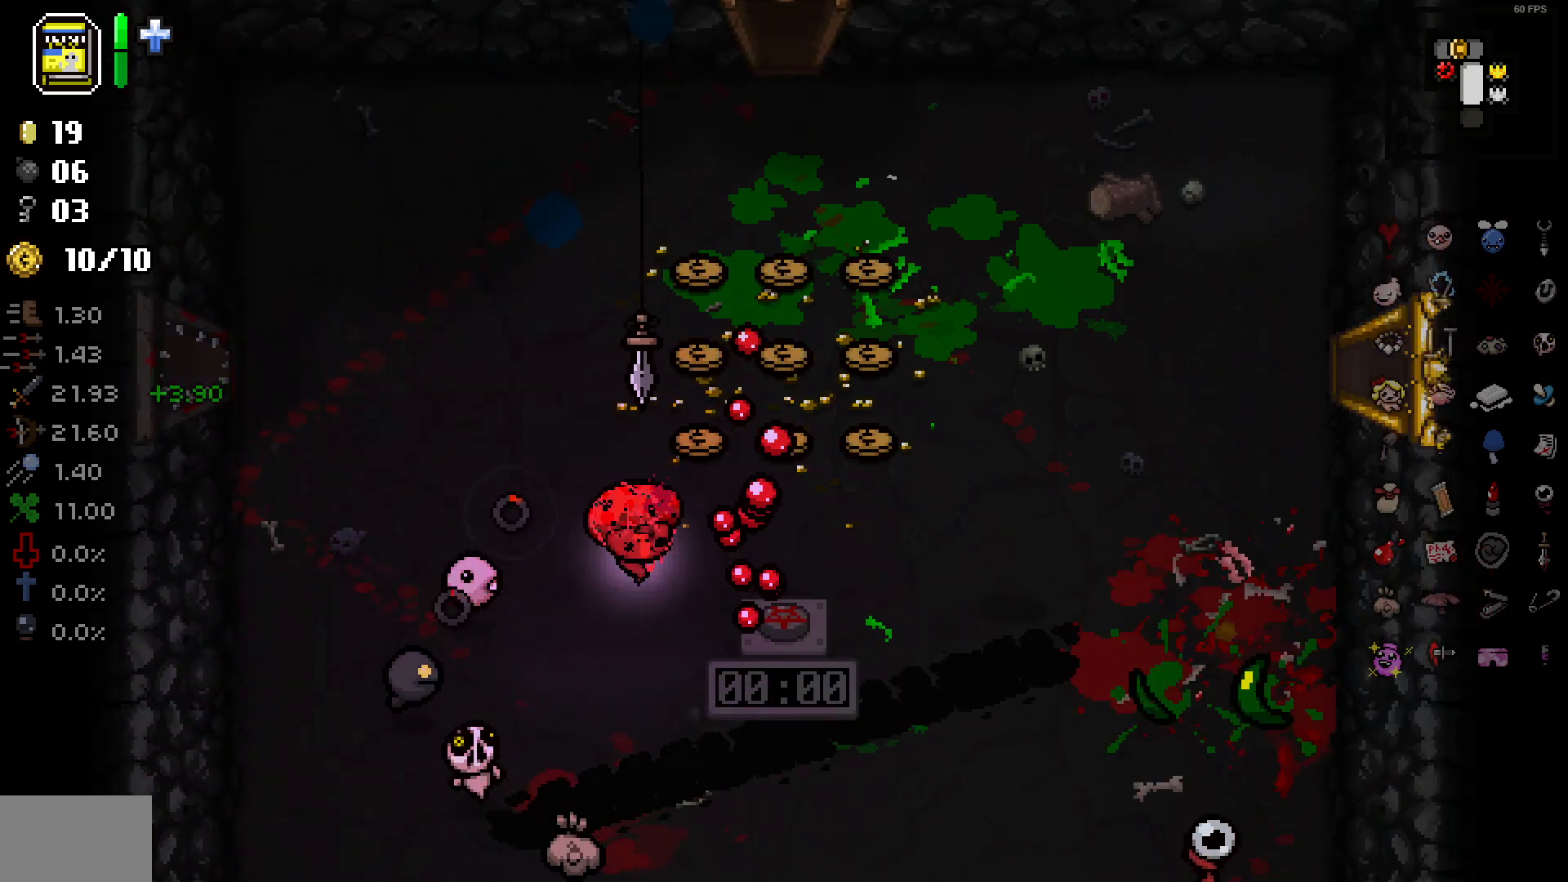
{"buttons": [], "left_stick": "right", "right_stick": "right", "events": [[117, "left_stick", "down"], [183, "left_stick", "left"], [467, "left_stick", "right"]]}
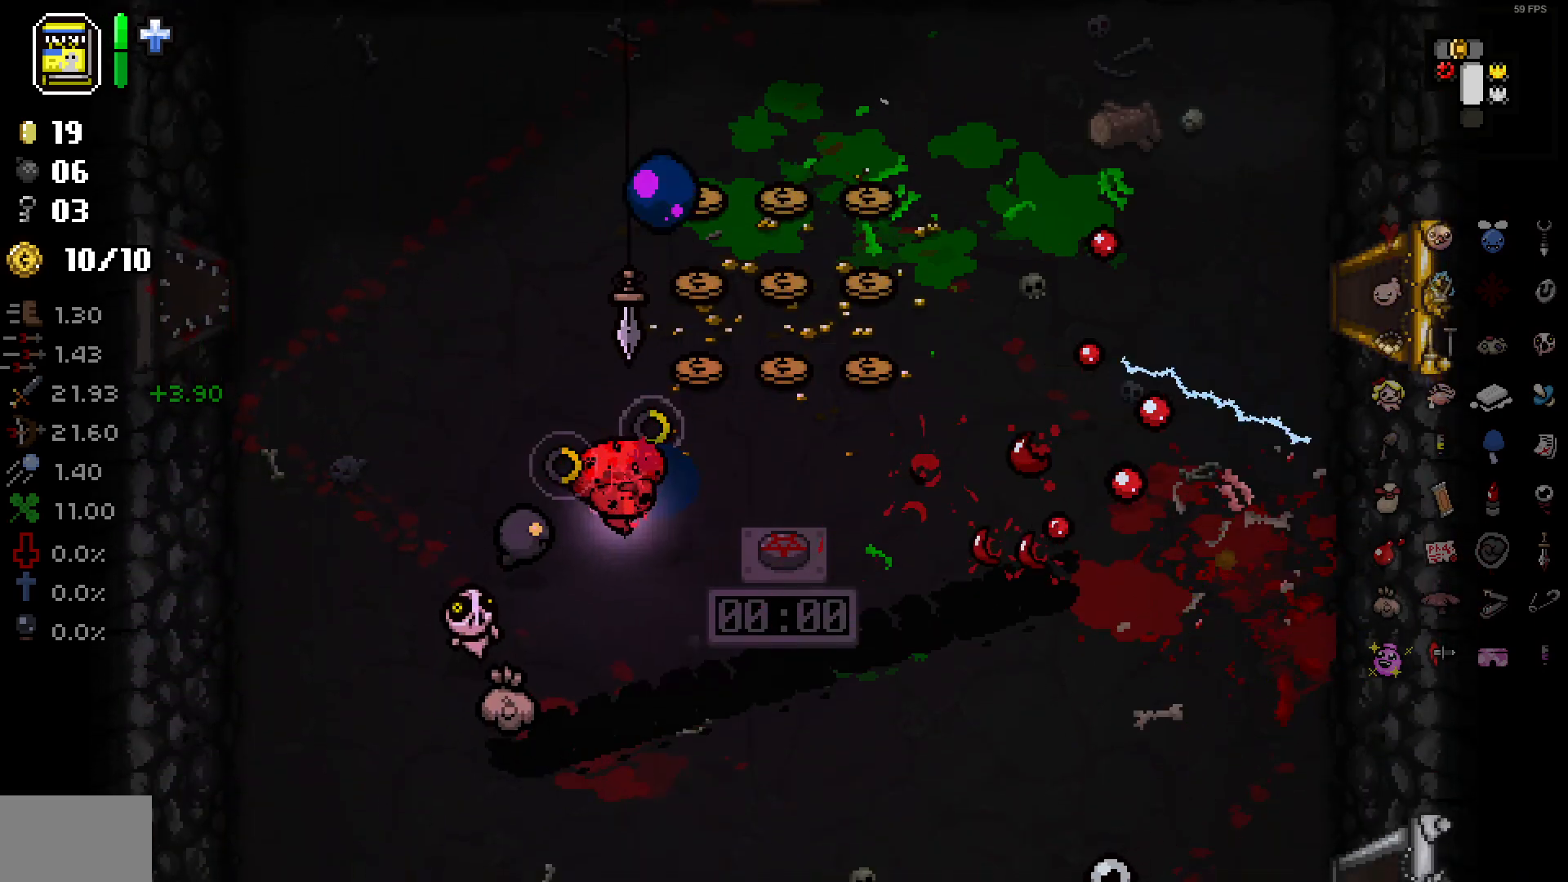
{"buttons": [], "left_stick": "left", "right_stick": "up-right", "events": [[317, "right_stick", "up-right"], [367, "left_stick", "up"], [483, "left_stick", "left"]]}
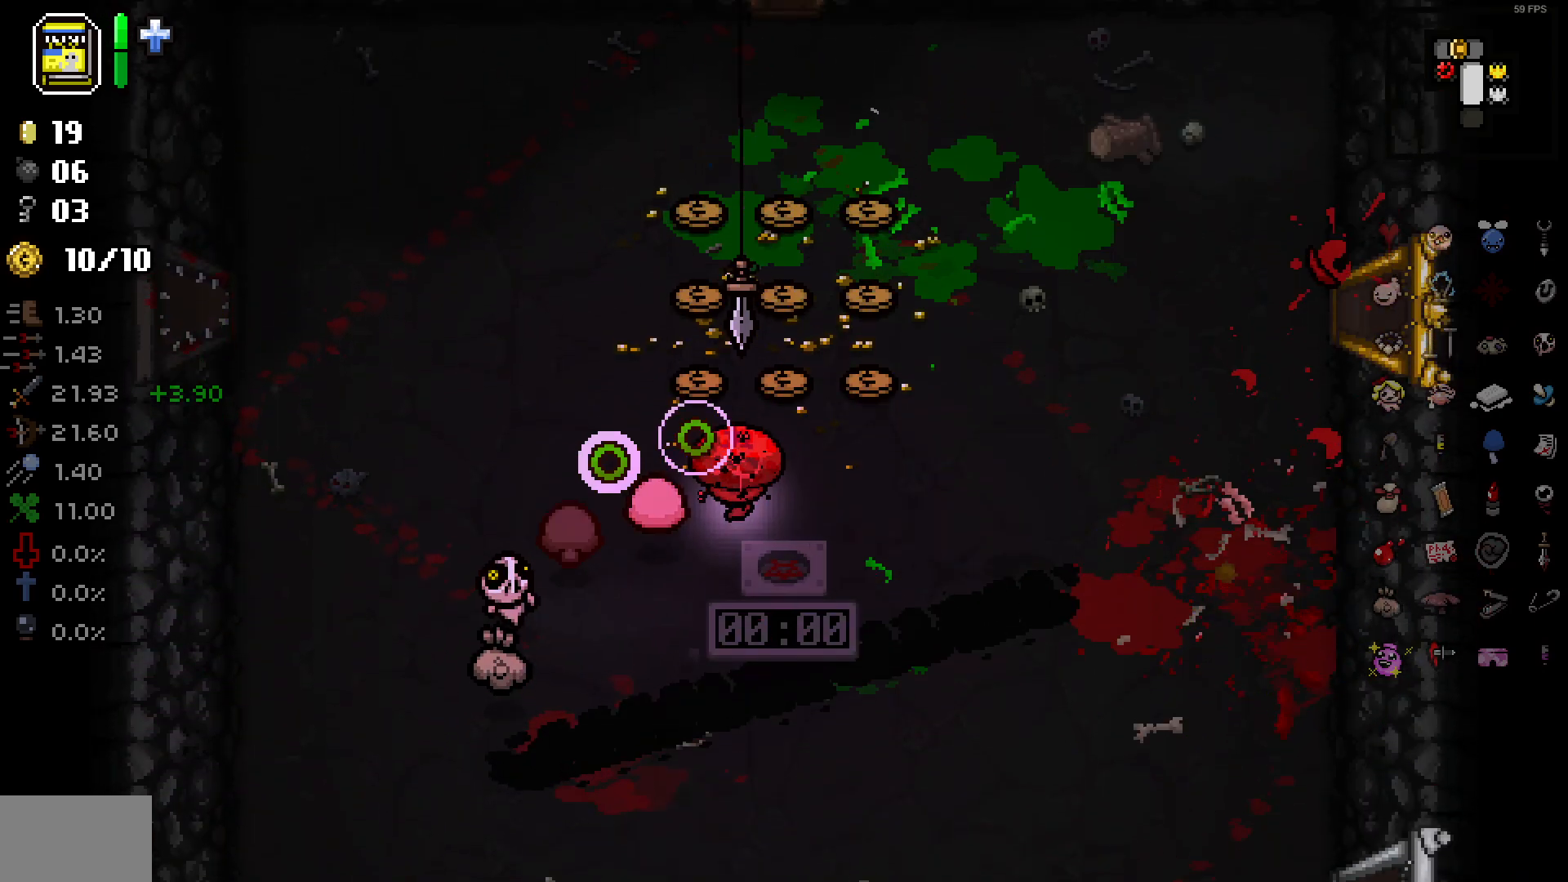
{"buttons": [], "left_stick": "down", "right_stick": "right", "events": [[333, "right_stick", "right"], [350, "left_stick", "down-left"], [467, "left_stick", "down"]]}
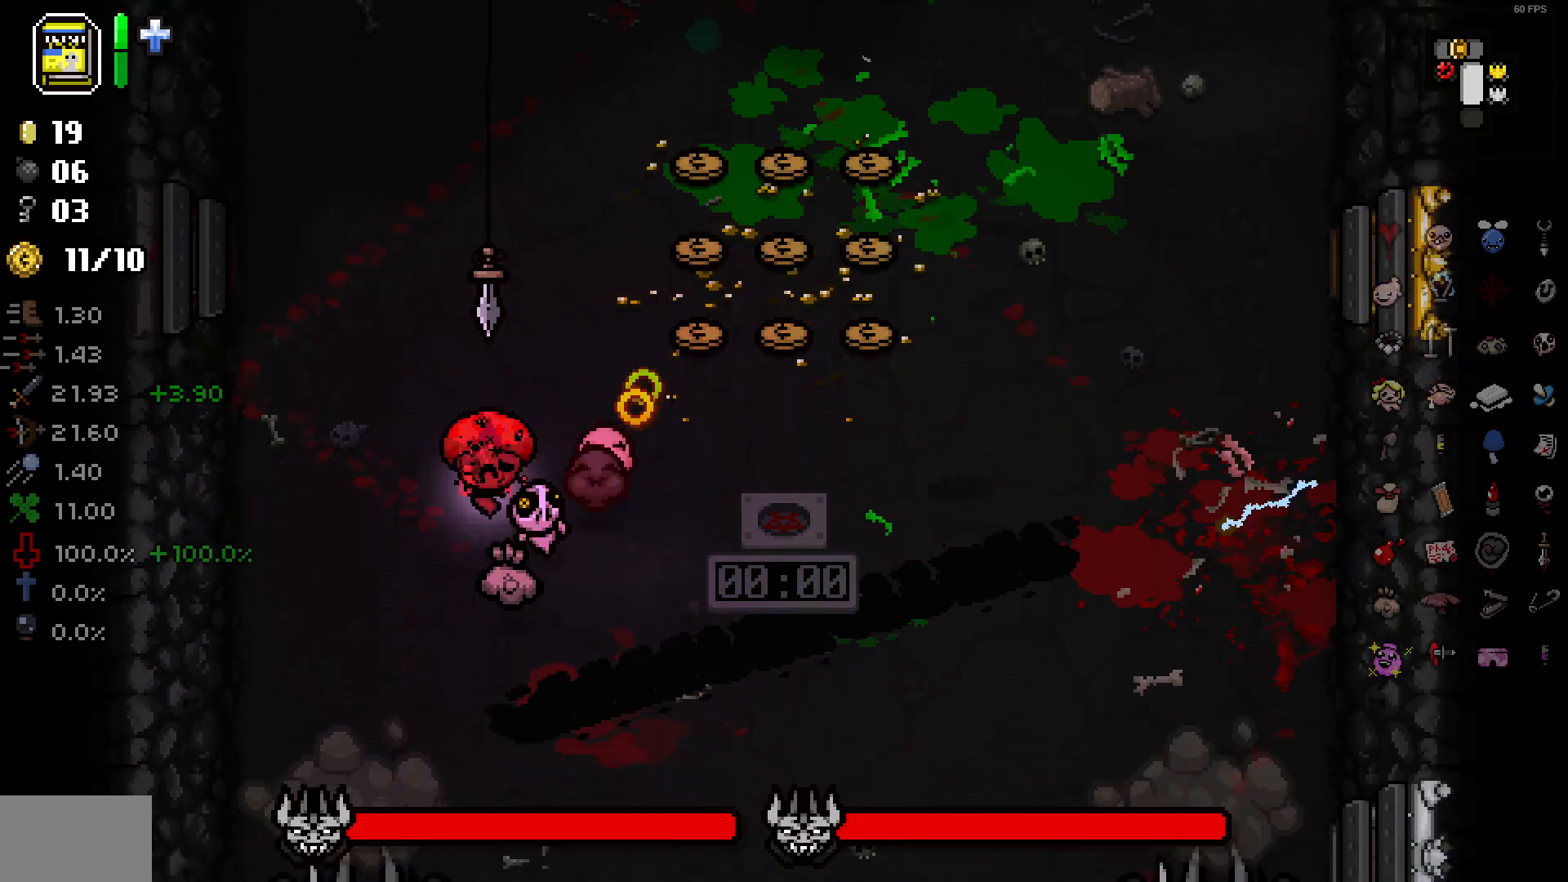
{"buttons": [], "left_stick": "center", "right_stick": "down", "events": [[33, "left_stick", "down-right"], [67, "right_stick", "down"], [133, "left_stick", "down-left"], [483, "left_stick", "center"]]}
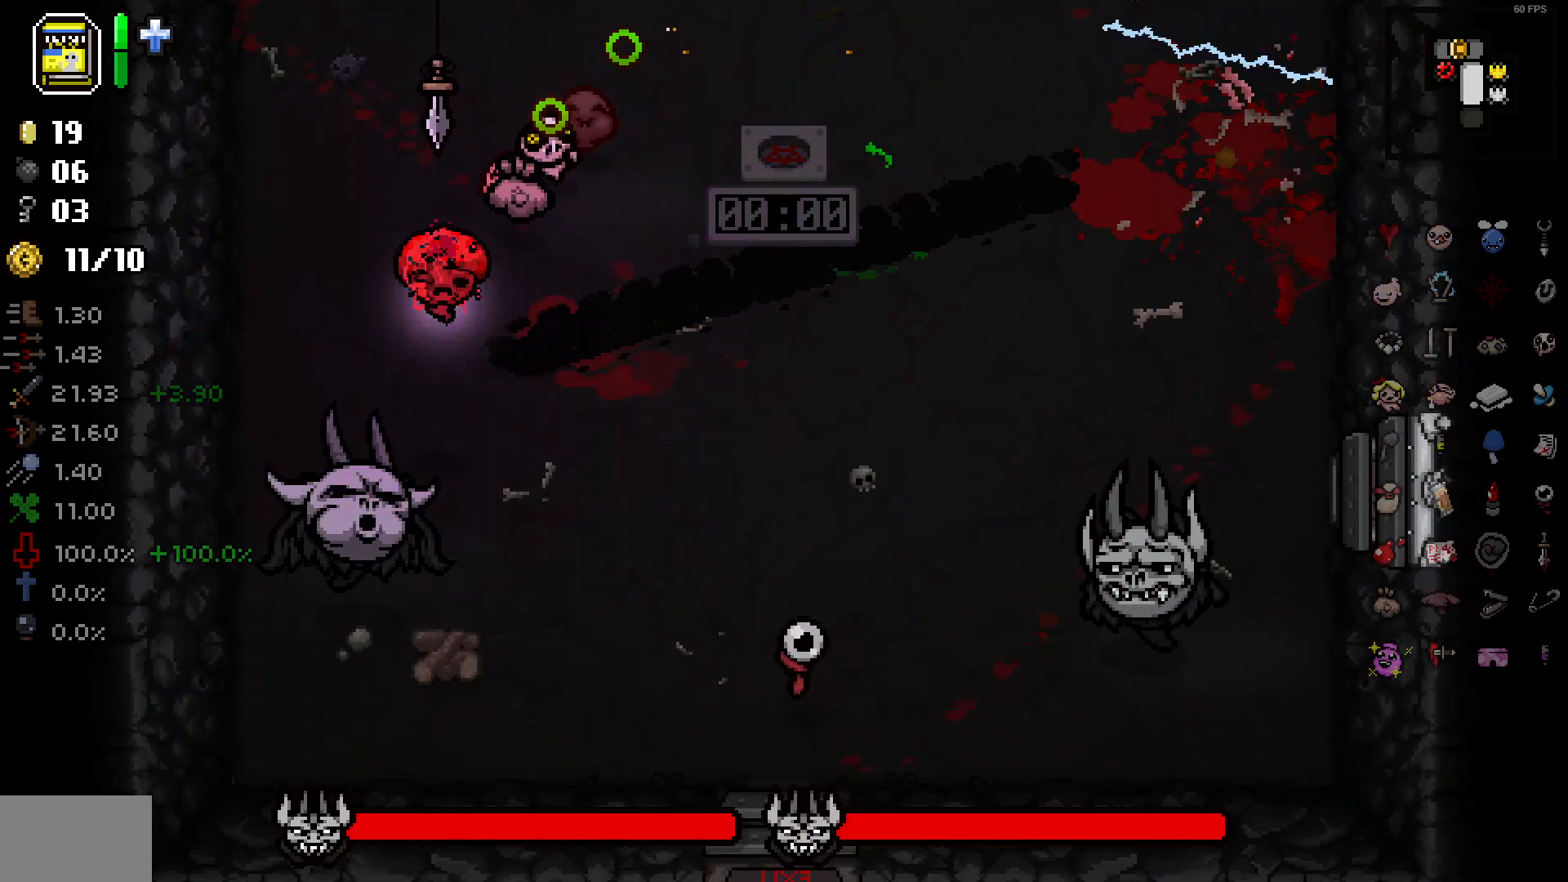
{"buttons": [], "left_stick": "up-left", "right_stick": "down", "events": [[17, "left_stick", "up-left"]]}
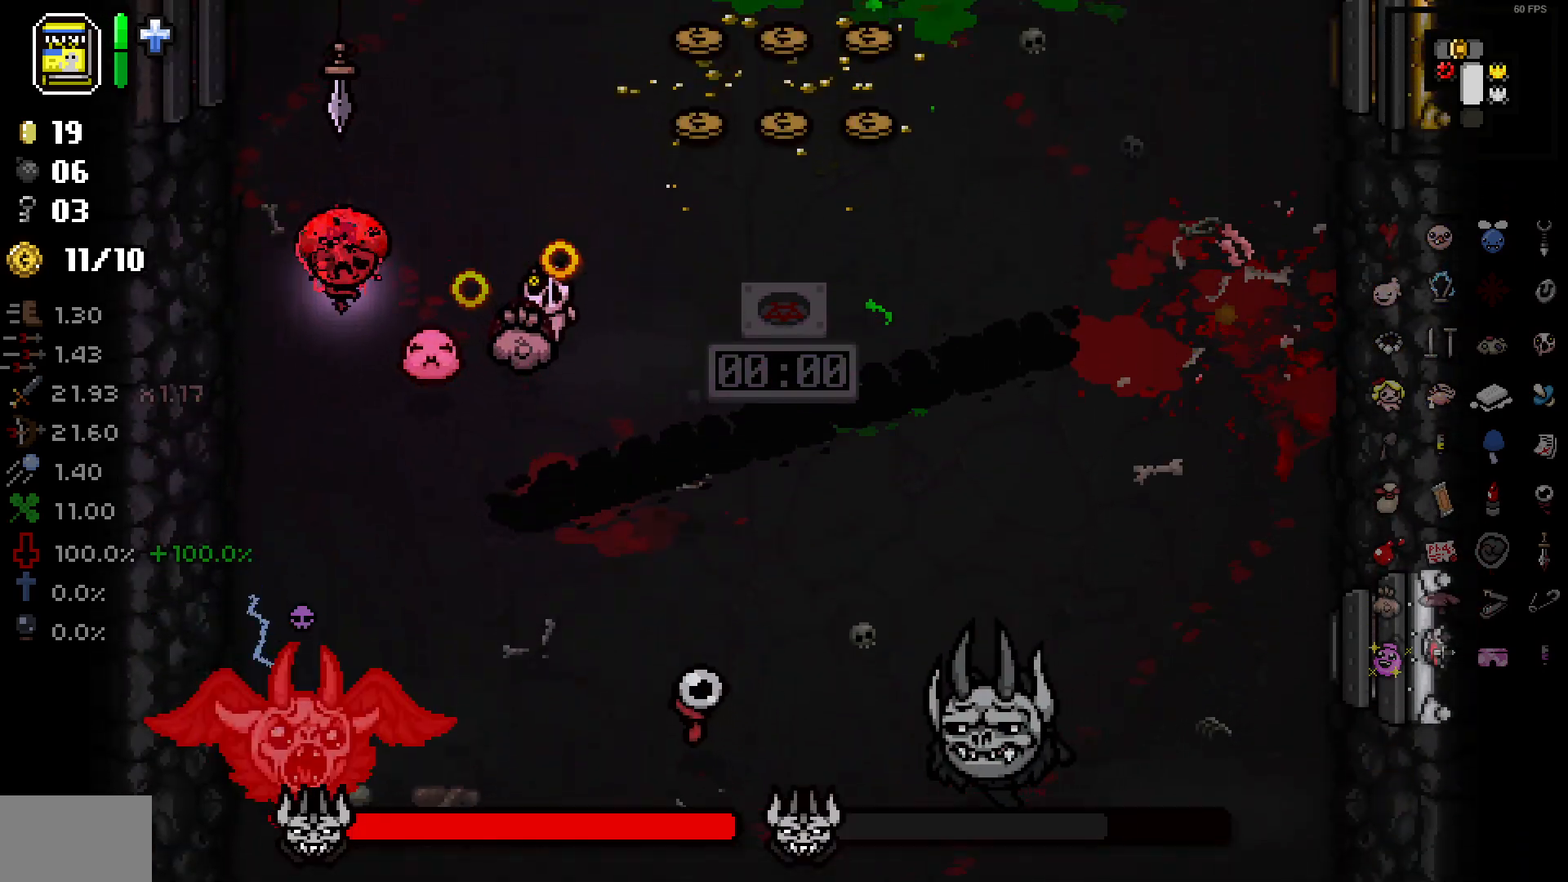
{"buttons": [], "left_stick": "down-left", "right_stick": "down", "events": [[167, "left_stick", "up"], [383, "left_stick", "center"], [450, "left_stick", "down-left"]]}
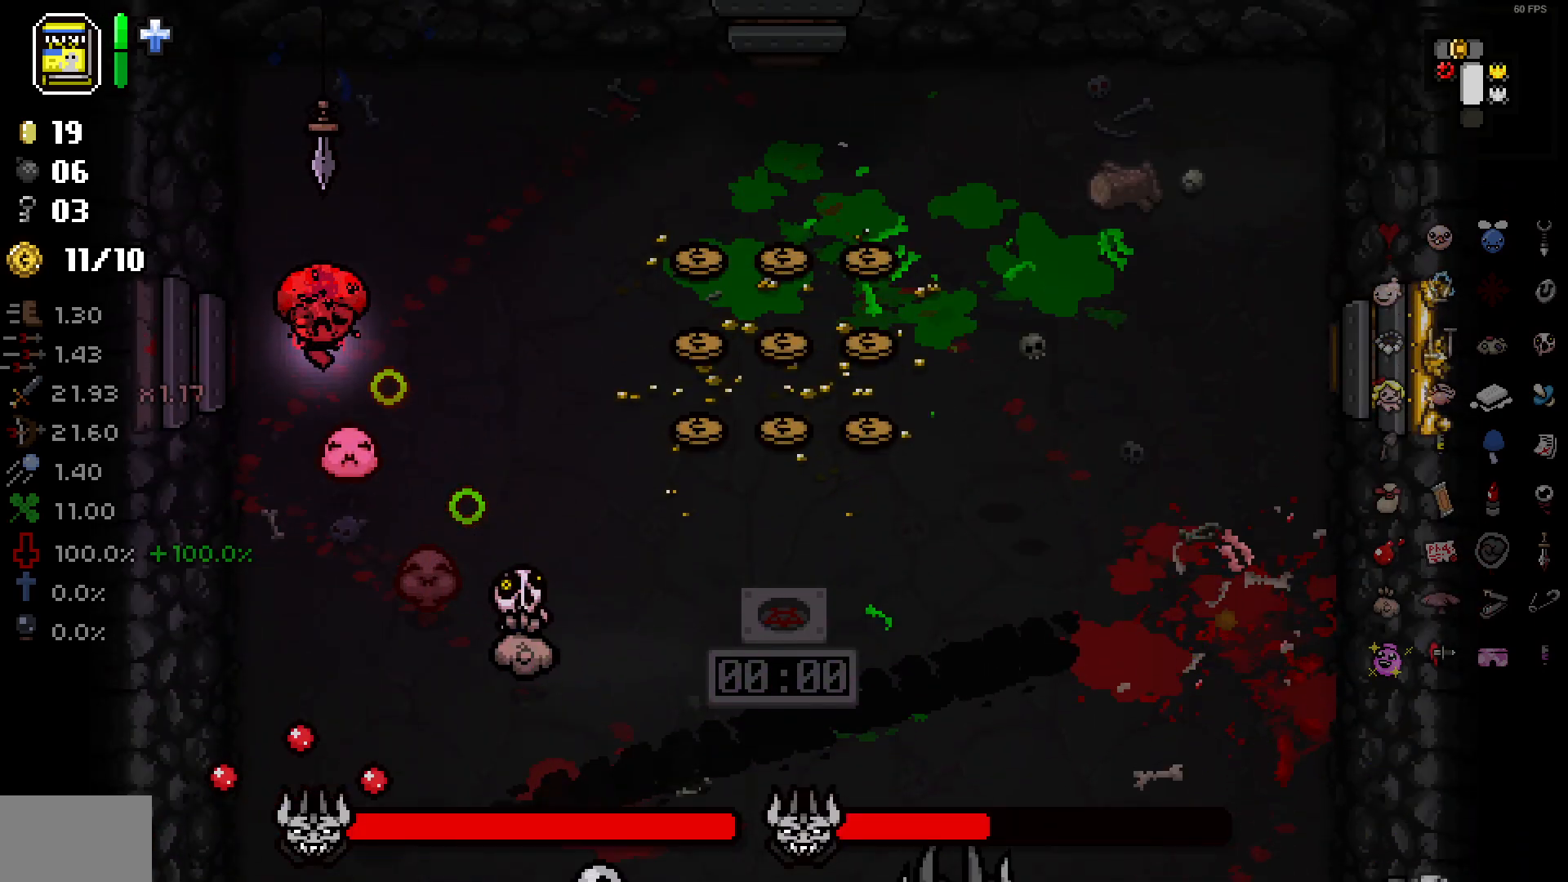
{"buttons": [], "left_stick": "up", "right_stick": "down", "events": [[100, "left_stick", "center"], [150, "left_stick", "up"]]}
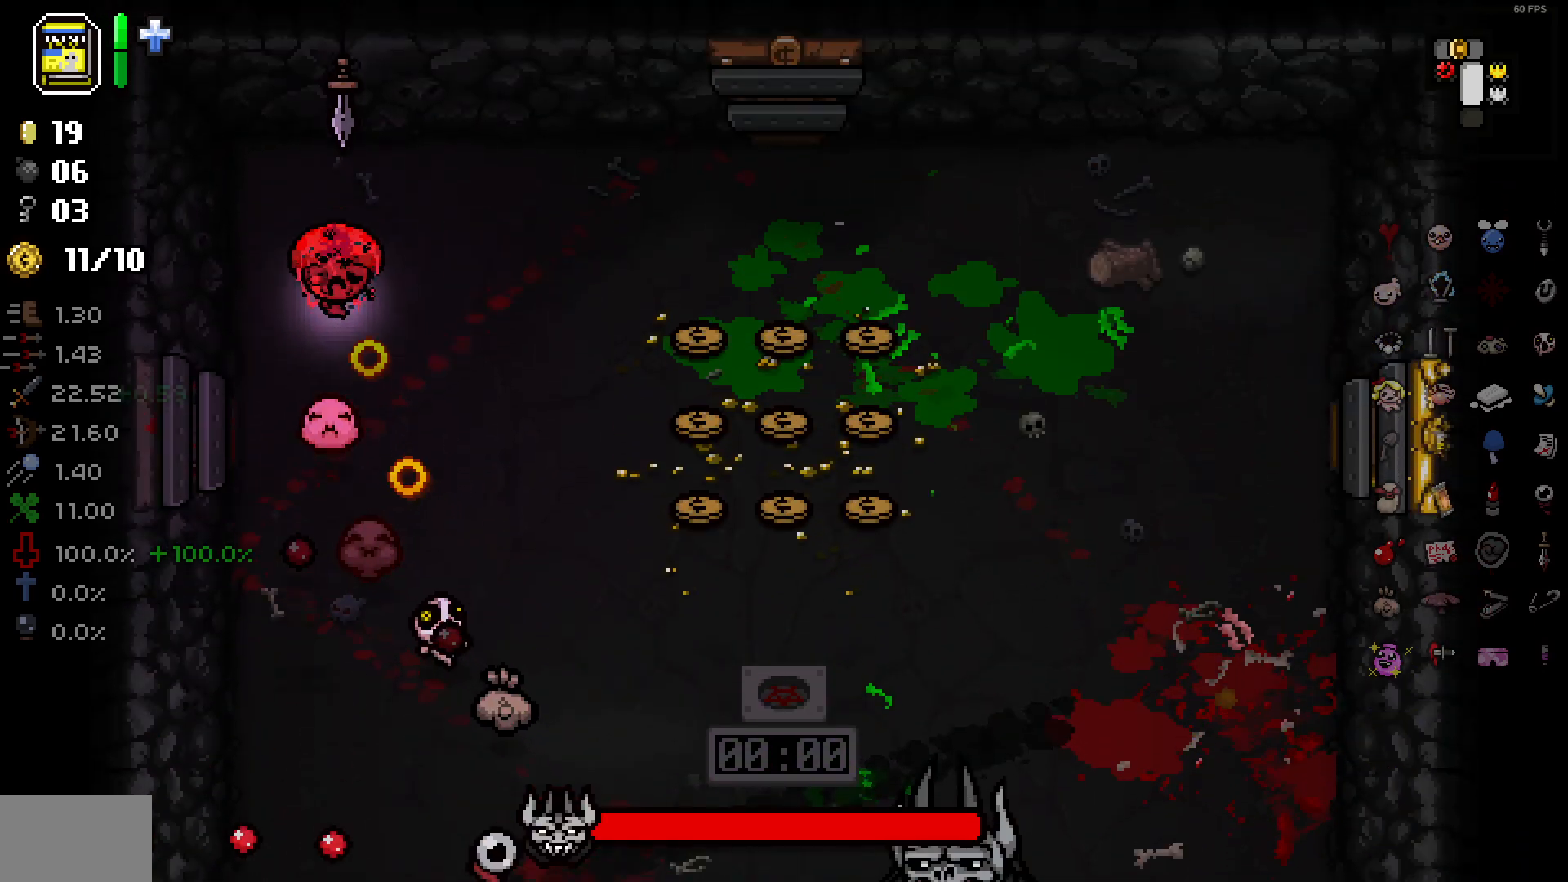
{"buttons": [], "left_stick": "left", "right_stick": "down", "events": [[117, "left_stick", "center"], [200, "left_stick", "down-right"], [300, "left_stick", "right"], [483, "left_stick", "left"]]}
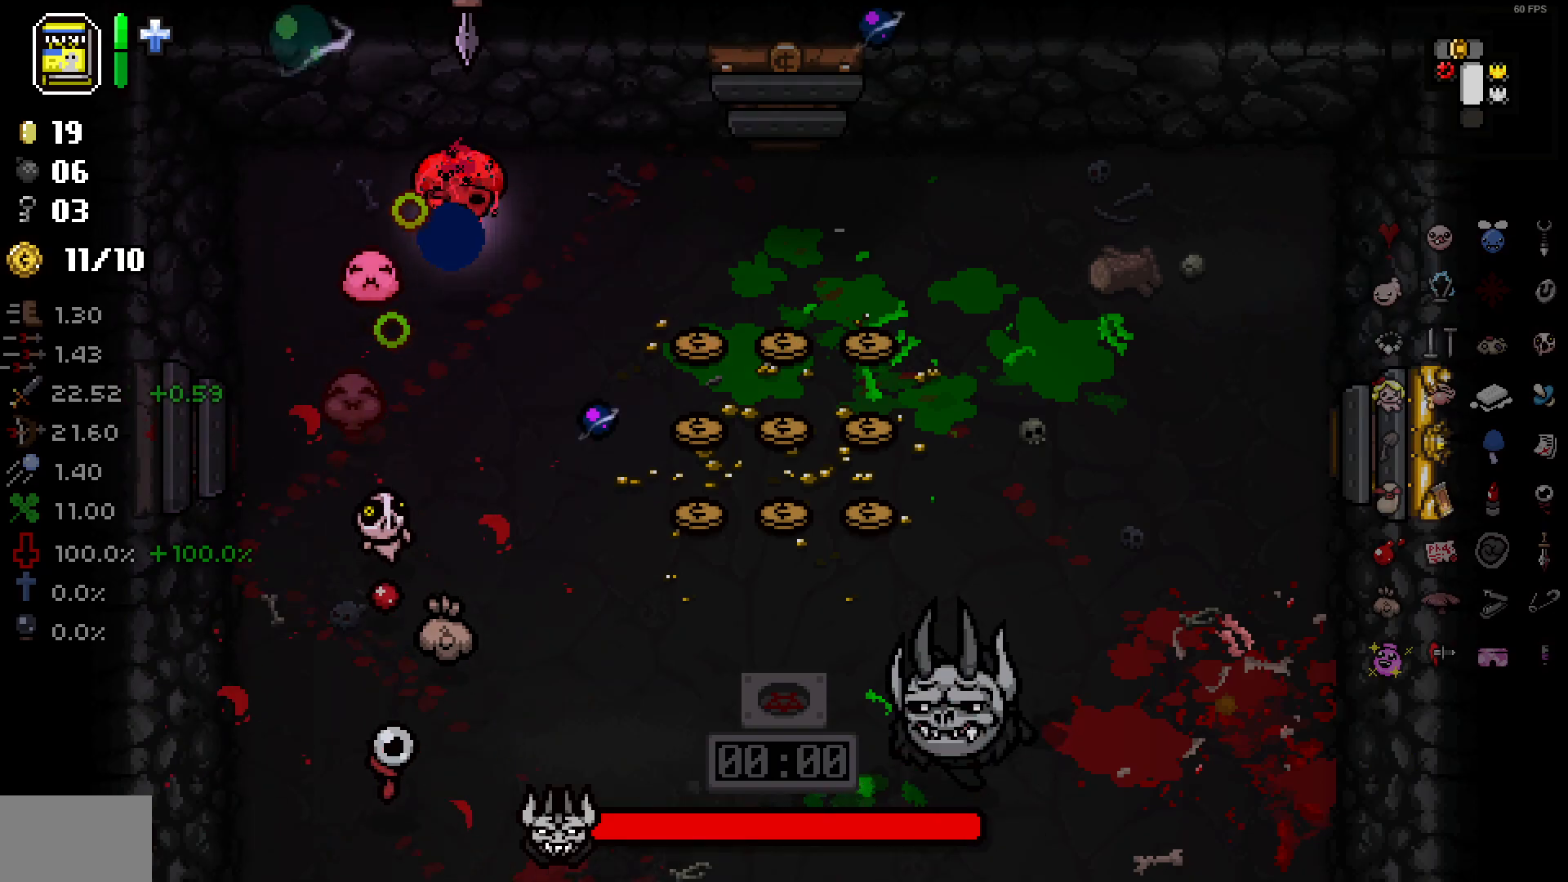
{"buttons": [], "left_stick": "down-left", "right_stick": "right", "events": [[250, "right_stick", "down-right"], [283, "left_stick", "down-left"], [367, "right_stick", "right"]]}
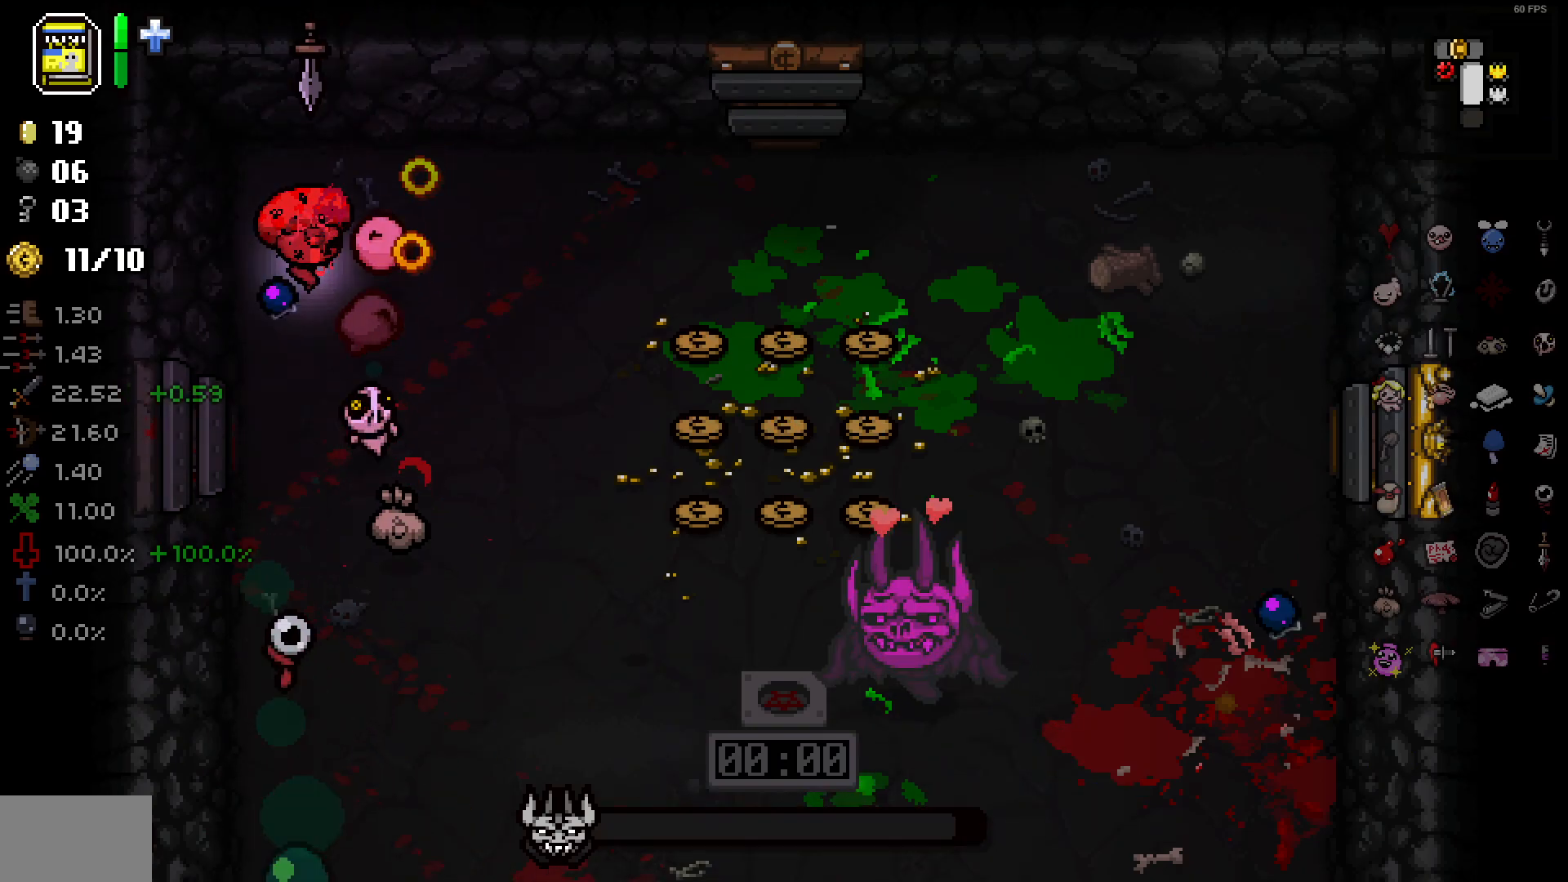
{"buttons": [], "left_stick": "down-right", "right_stick": "right", "events": [[133, "left_stick", "down"], [350, "left_stick", "down-right"]]}
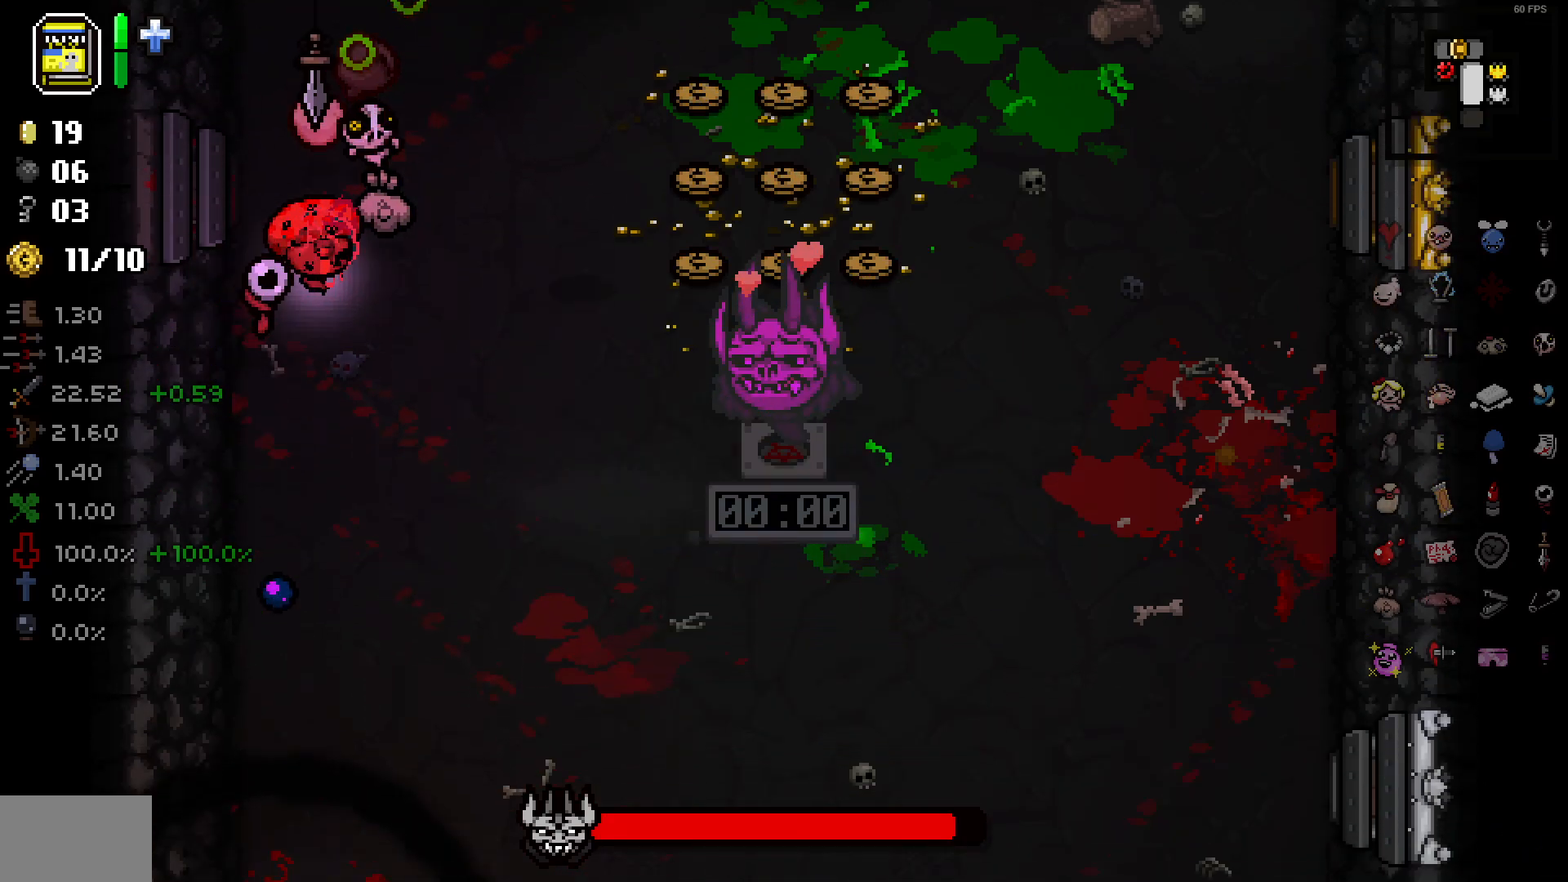
{"buttons": [], "left_stick": "center", "right_stick": "right", "events": [[67, "left_stick", "down-left"], [200, "left_stick", "down"], [483, "left_stick", "center"]]}
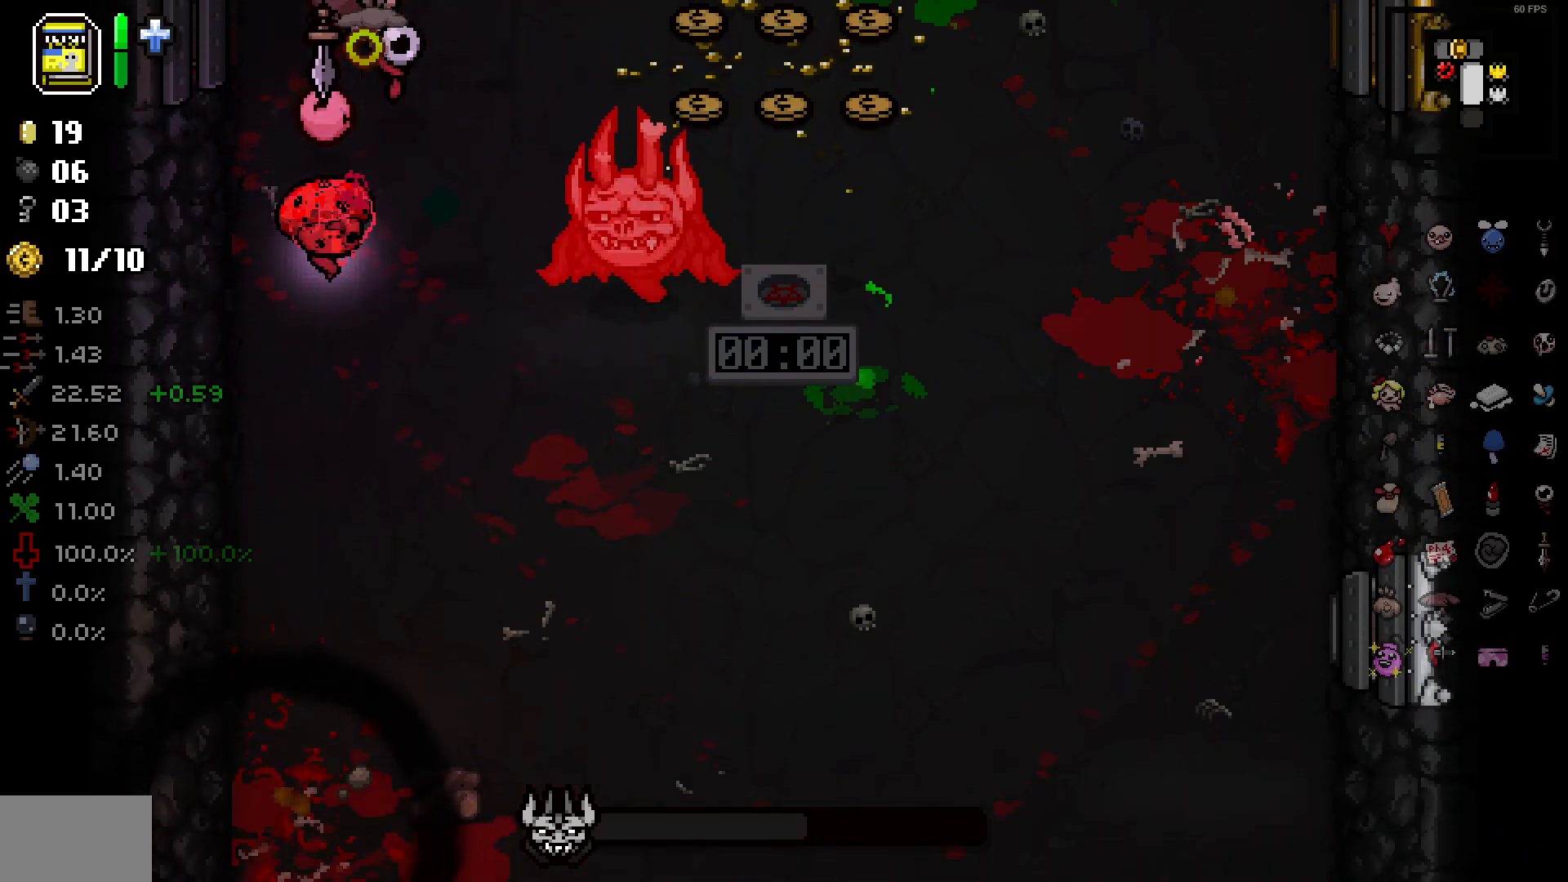
{"buttons": [], "left_stick": "up", "right_stick": "down", "events": [[17, "left_stick", "up"], [167, "right_stick", "down-right"], [350, "right_stick", "down"]]}
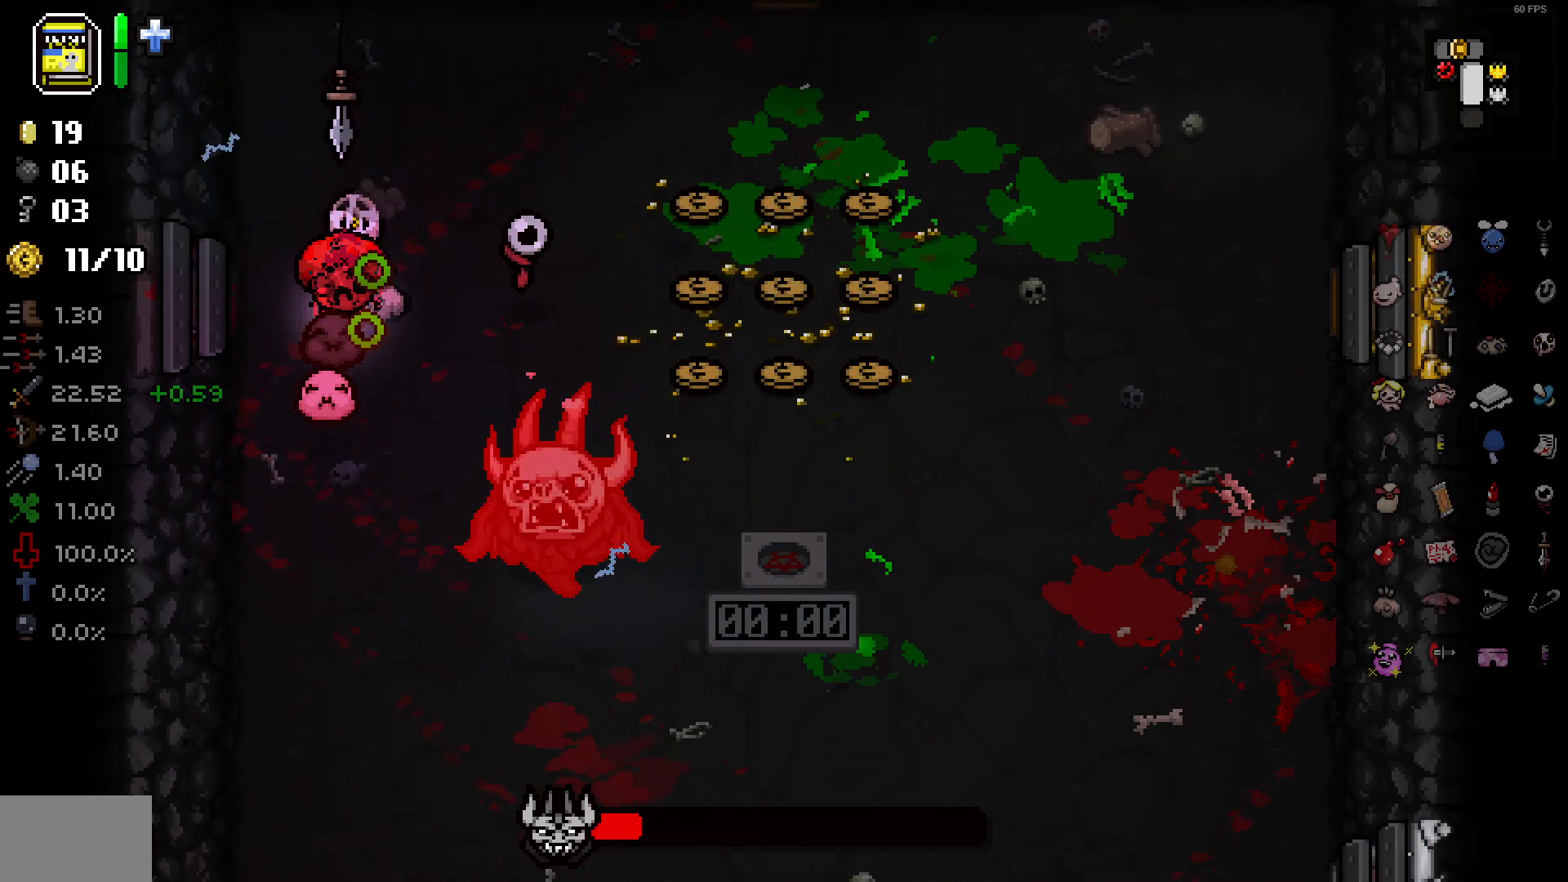
{"buttons": [], "left_stick": "center", "right_stick": "down", "events": [[467, "left_stick", "center"]]}
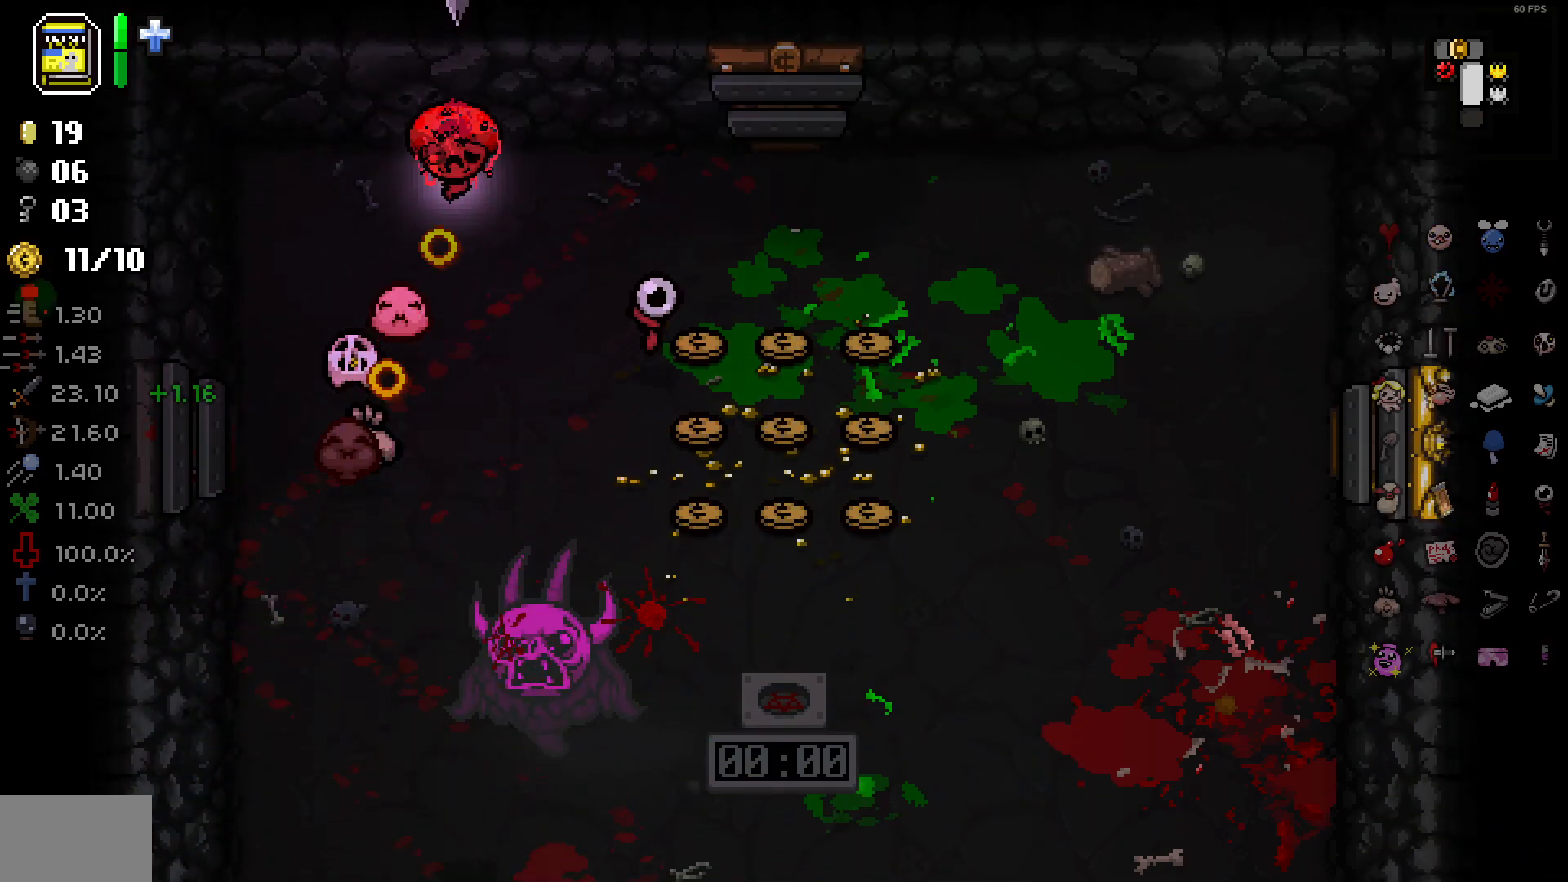
{"buttons": [], "left_stick": "down-right", "right_stick": "center", "events": [[33, "left_stick", "left"], [200, "right_stick", "center"], [233, "left_stick", "down-right"]]}
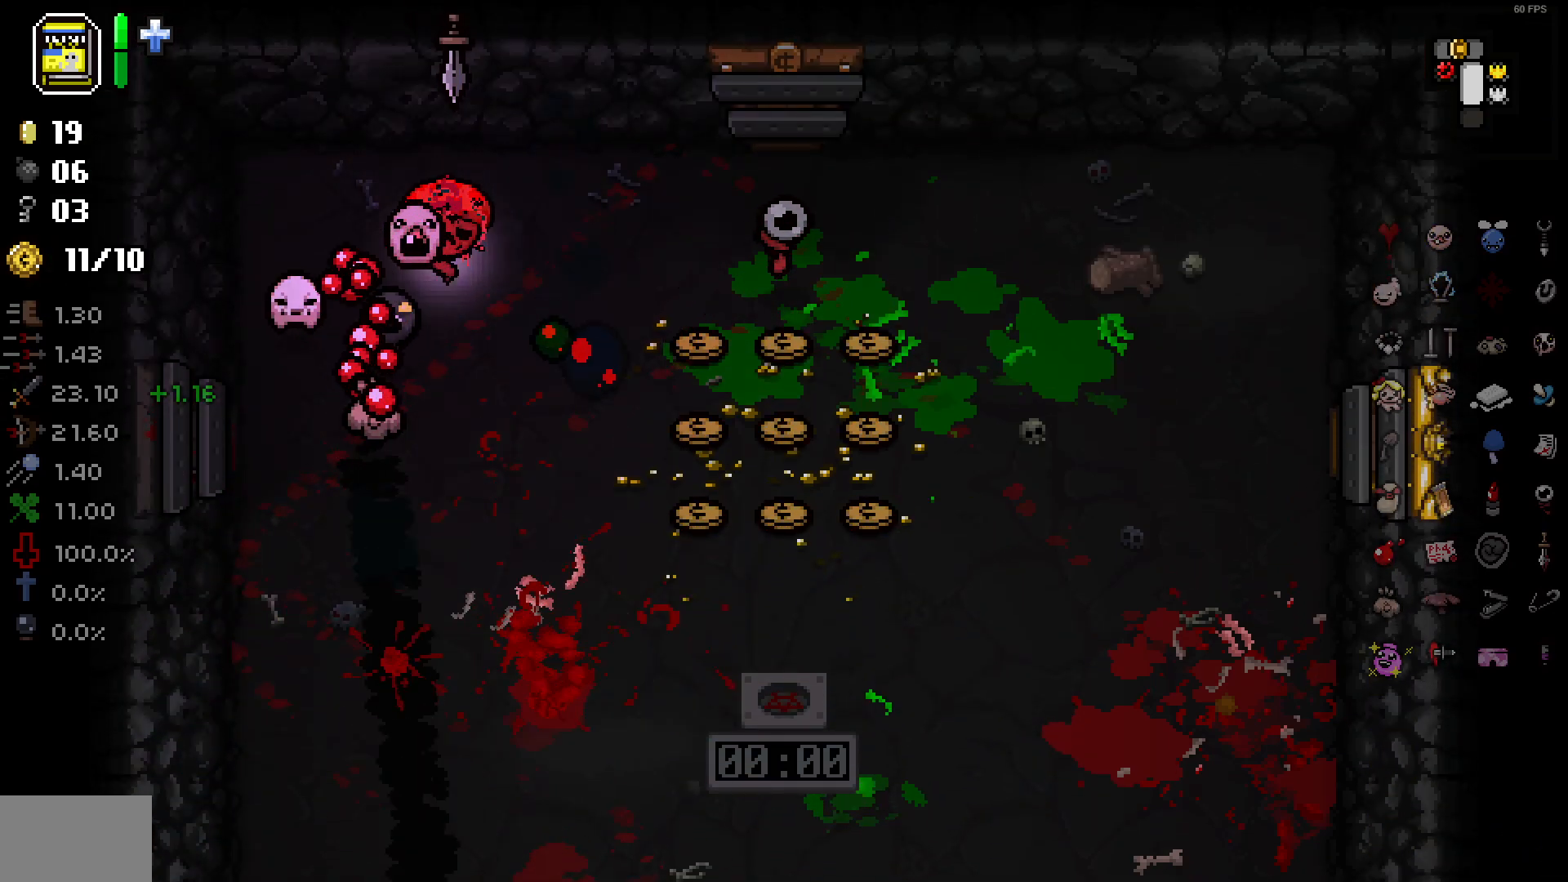
{"buttons": [], "left_stick": "down-right", "right_stick": "center", "events": [[67, "left_stick", "down"], [83, "right_stick", "down-right"], [250, "right_stick", "center"], [283, "left_stick", "down-left"], [450, "left_stick", "down-right"]]}
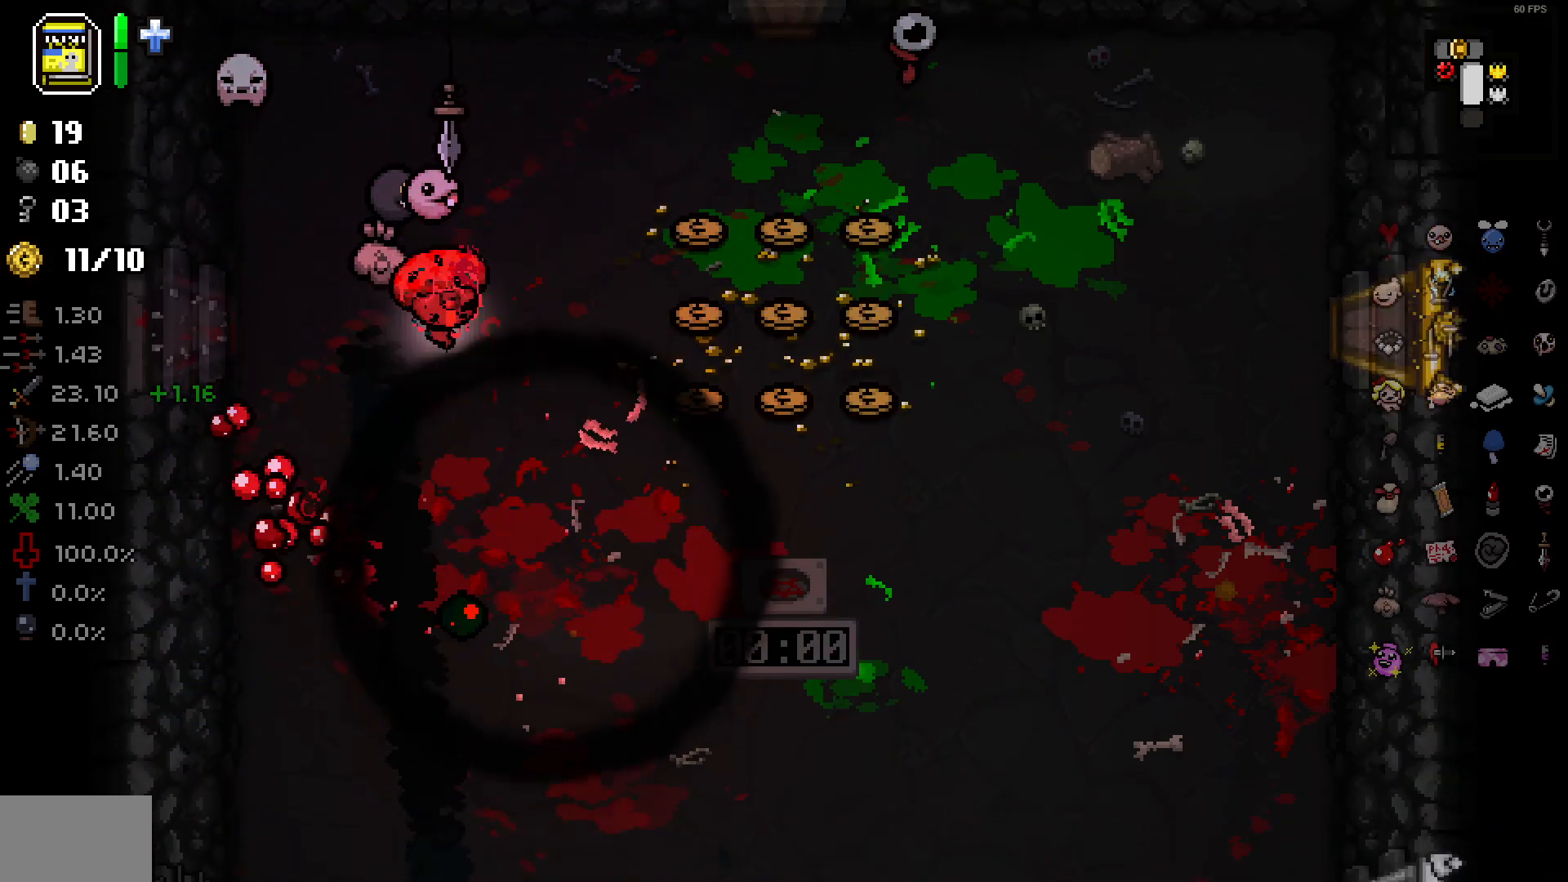
{"buttons": [], "left_stick": "down-left", "right_stick": "center", "events": [[417, "left_stick", "down-left"]]}
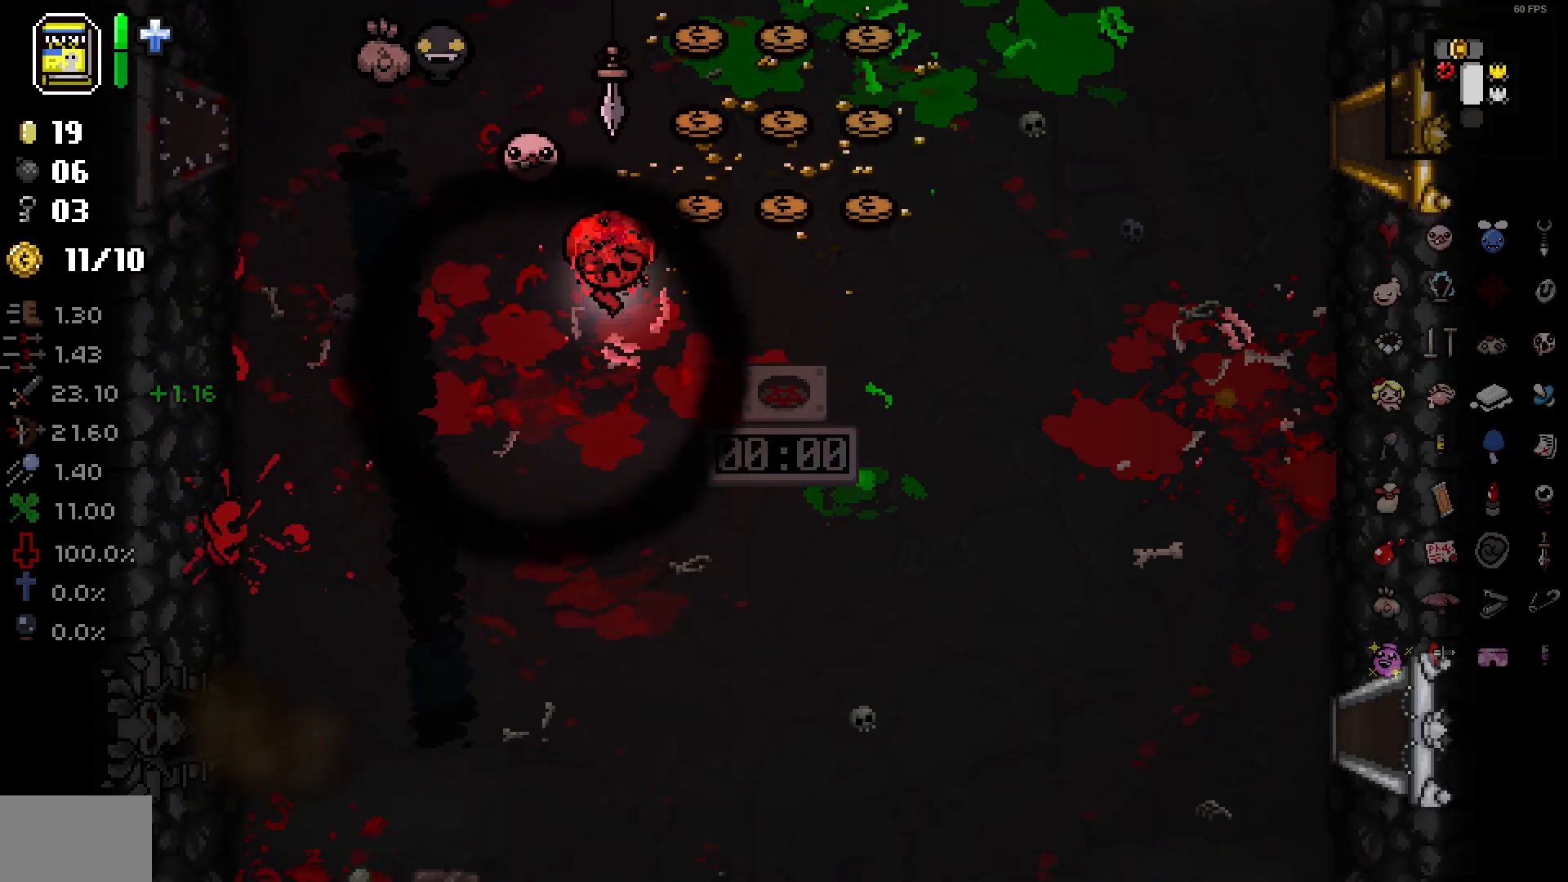
{"buttons": [], "left_stick": "down-left", "right_stick": "center", "events": []}
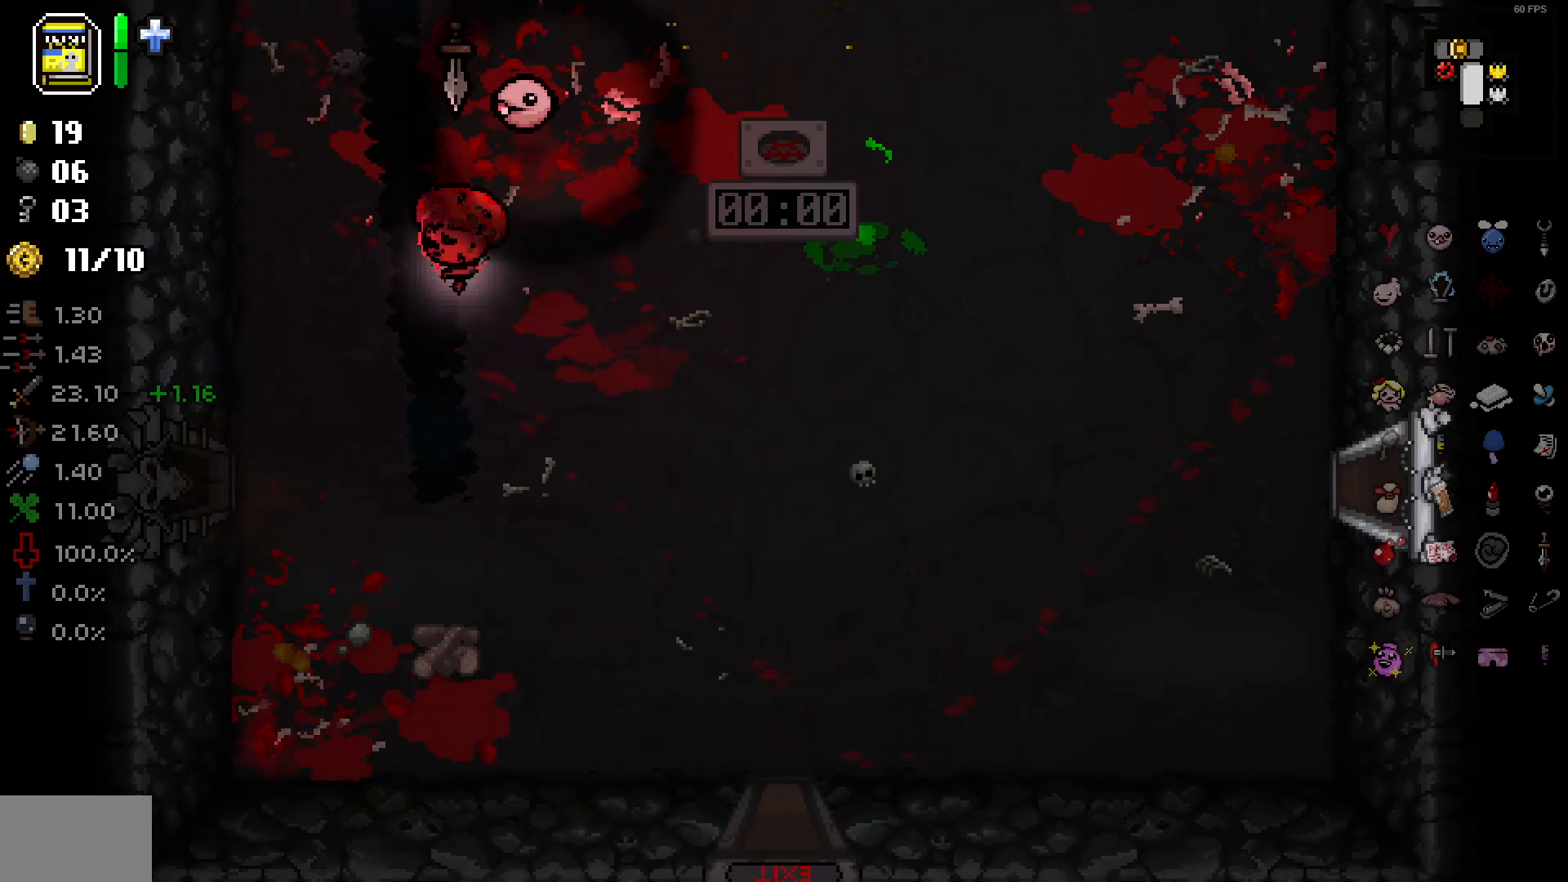
{"buttons": [], "left_stick": "left", "right_stick": "center", "events": [[367, "left_stick", "left"]]}
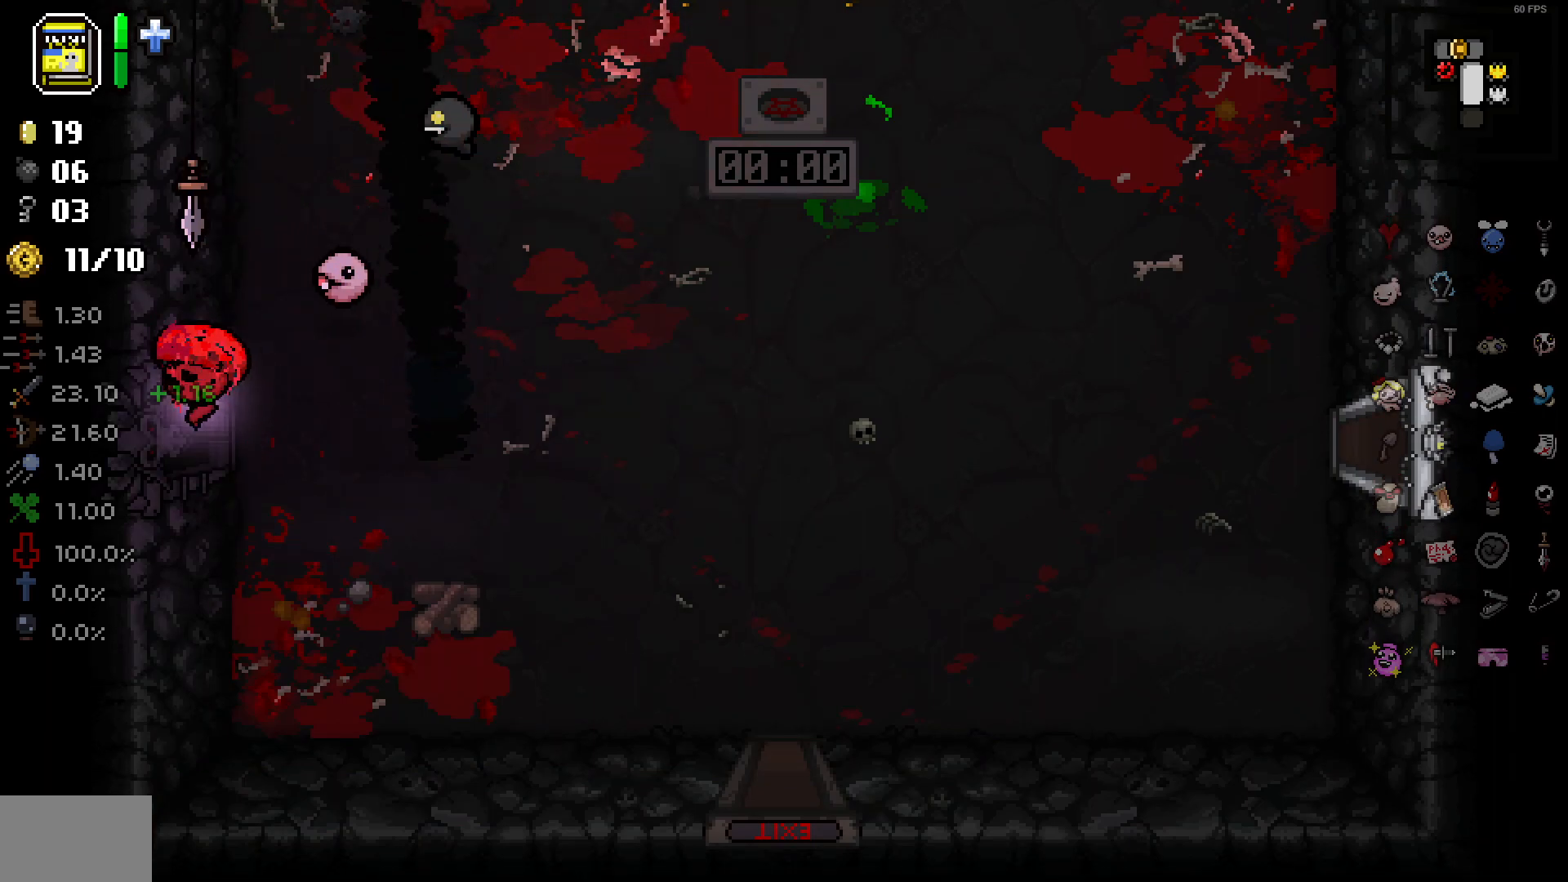
{"buttons": [], "left_stick": "center", "right_stick": "center", "events": [[167, "left_stick", "center"]]}
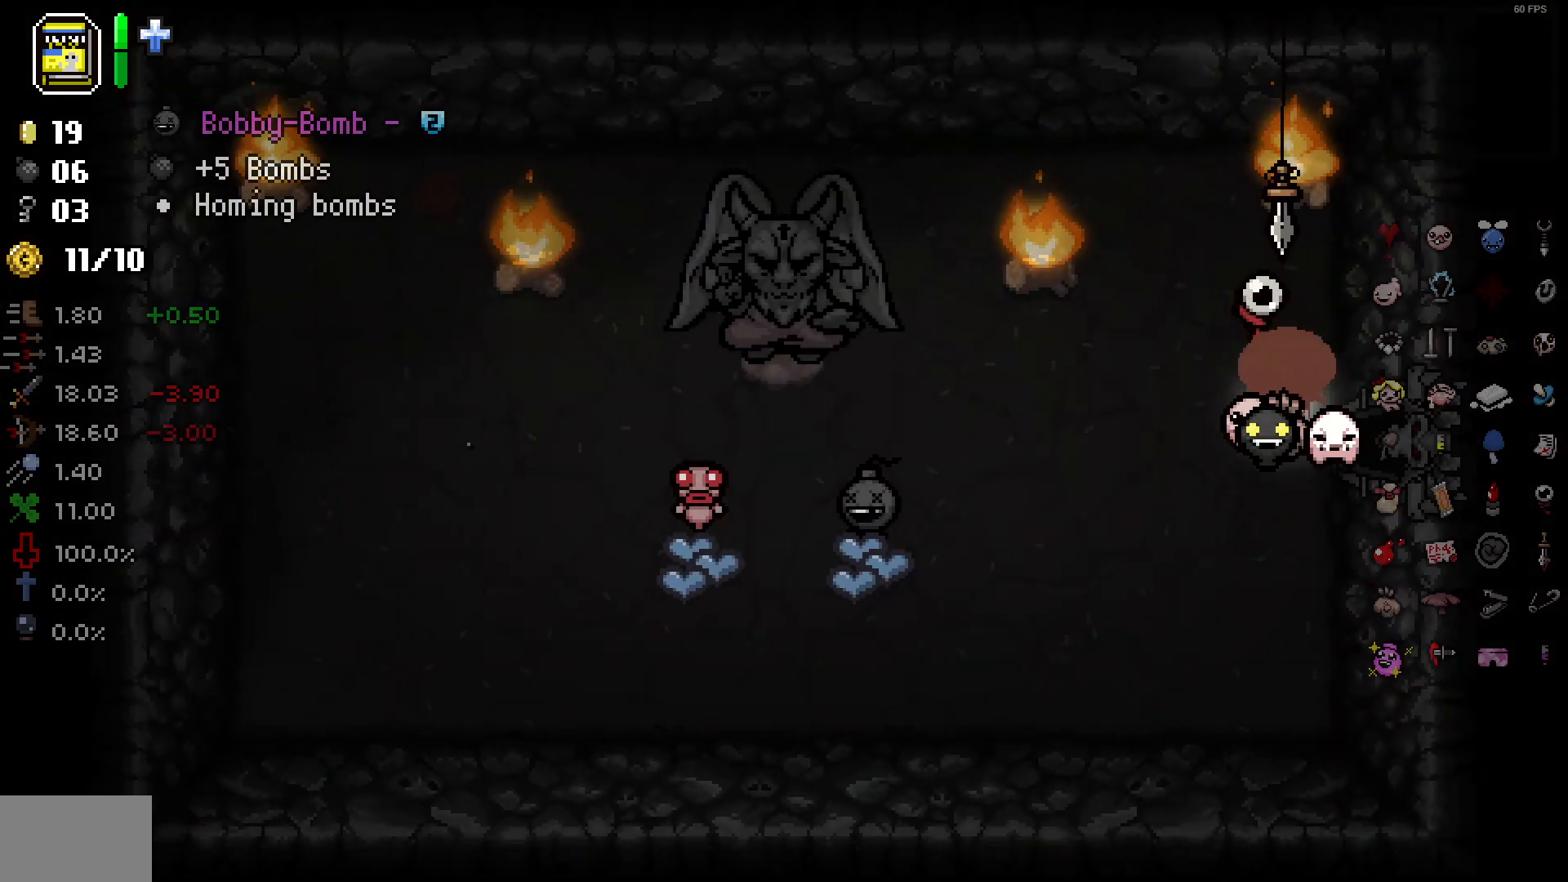
{"buttons": [], "left_stick": "left", "right_stick": "up", "events": [[100, "left_stick", "left"], [383, "right_stick", "up"]]}
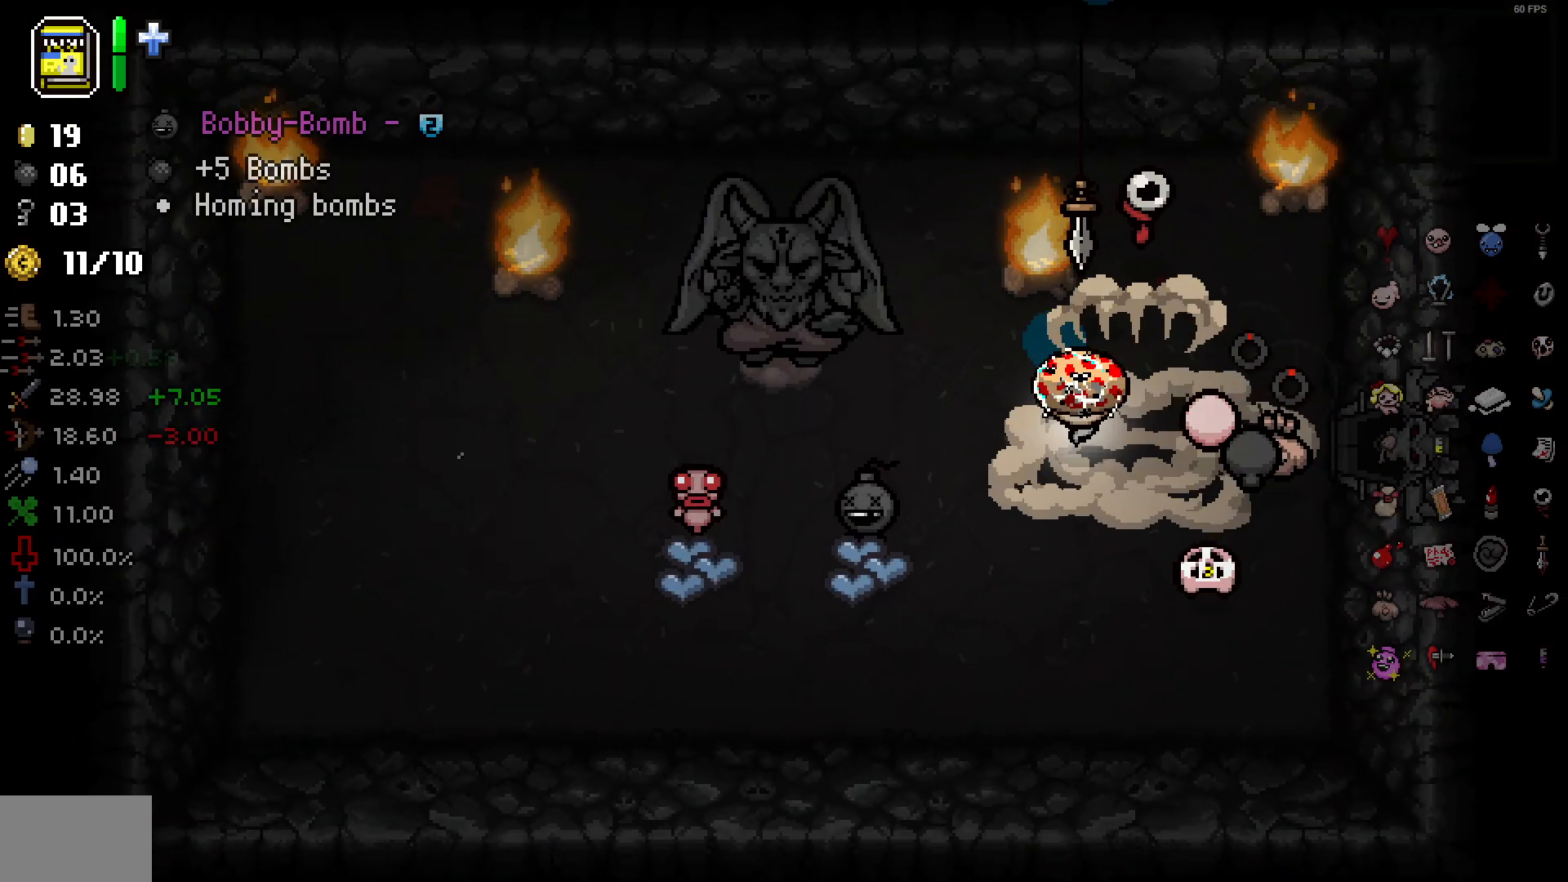
{"buttons": [], "left_stick": "right", "right_stick": "up", "events": [[67, "left_stick", "right"], [200, "left_stick", "down"], [333, "left_stick", "right"]]}